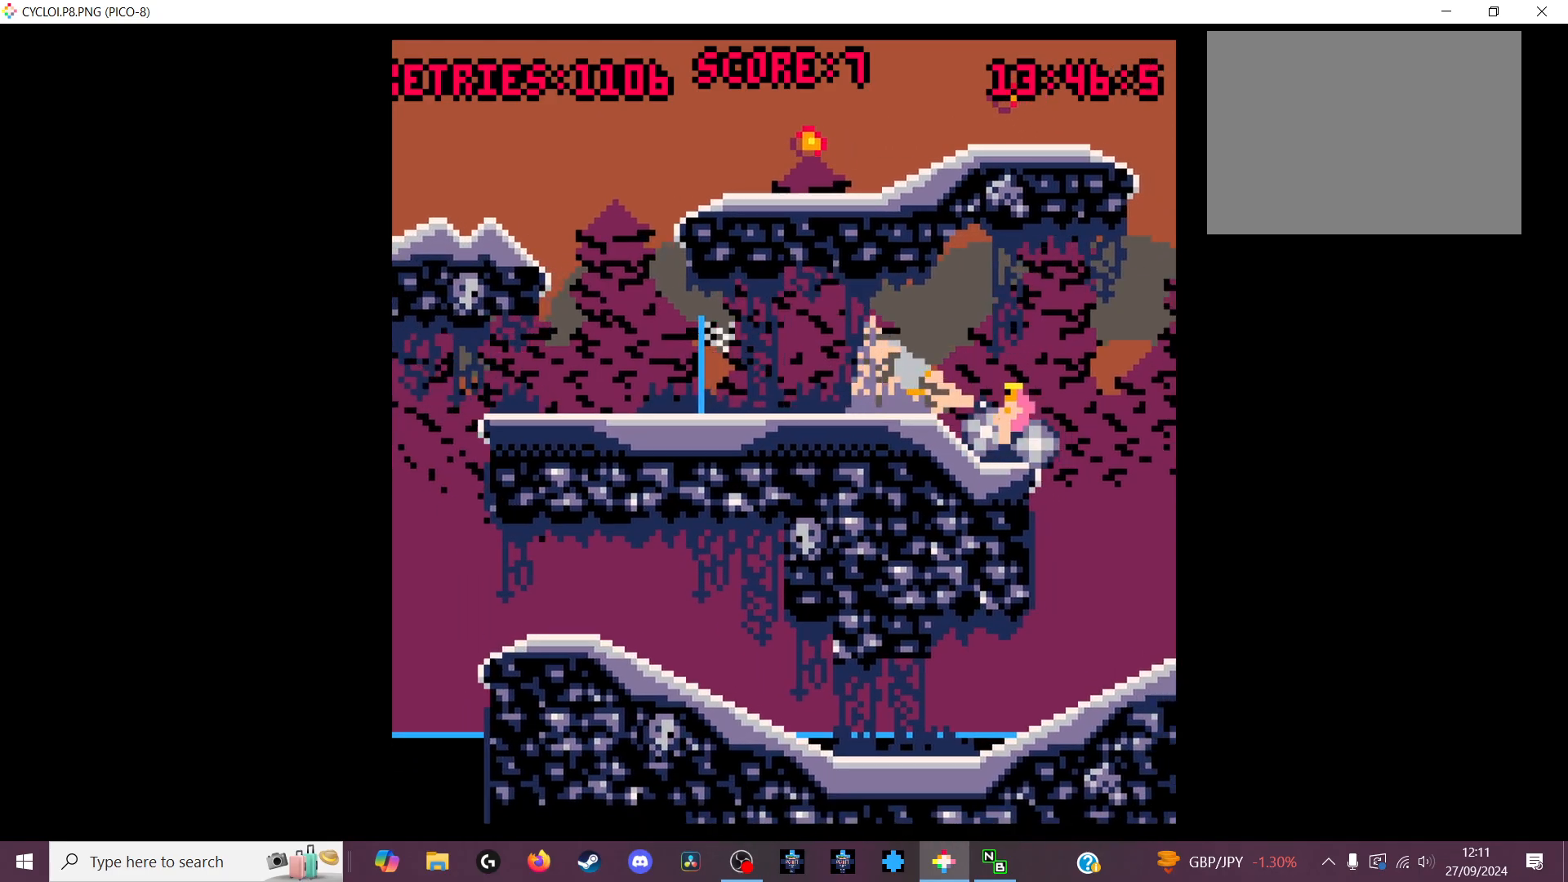
Gameplay with keyboard; each line is a JSON object with the keys held at the frame after it. "events" lists presses ("down") and releases ("up") of "down", "left", "right", "up", "x" and "z" between this image and that frame as [ms after this image, input, new state], when the widget could be followed in between. No other keys are recorded. Mouse input is not recorded.
{"keys": [], "events": []}
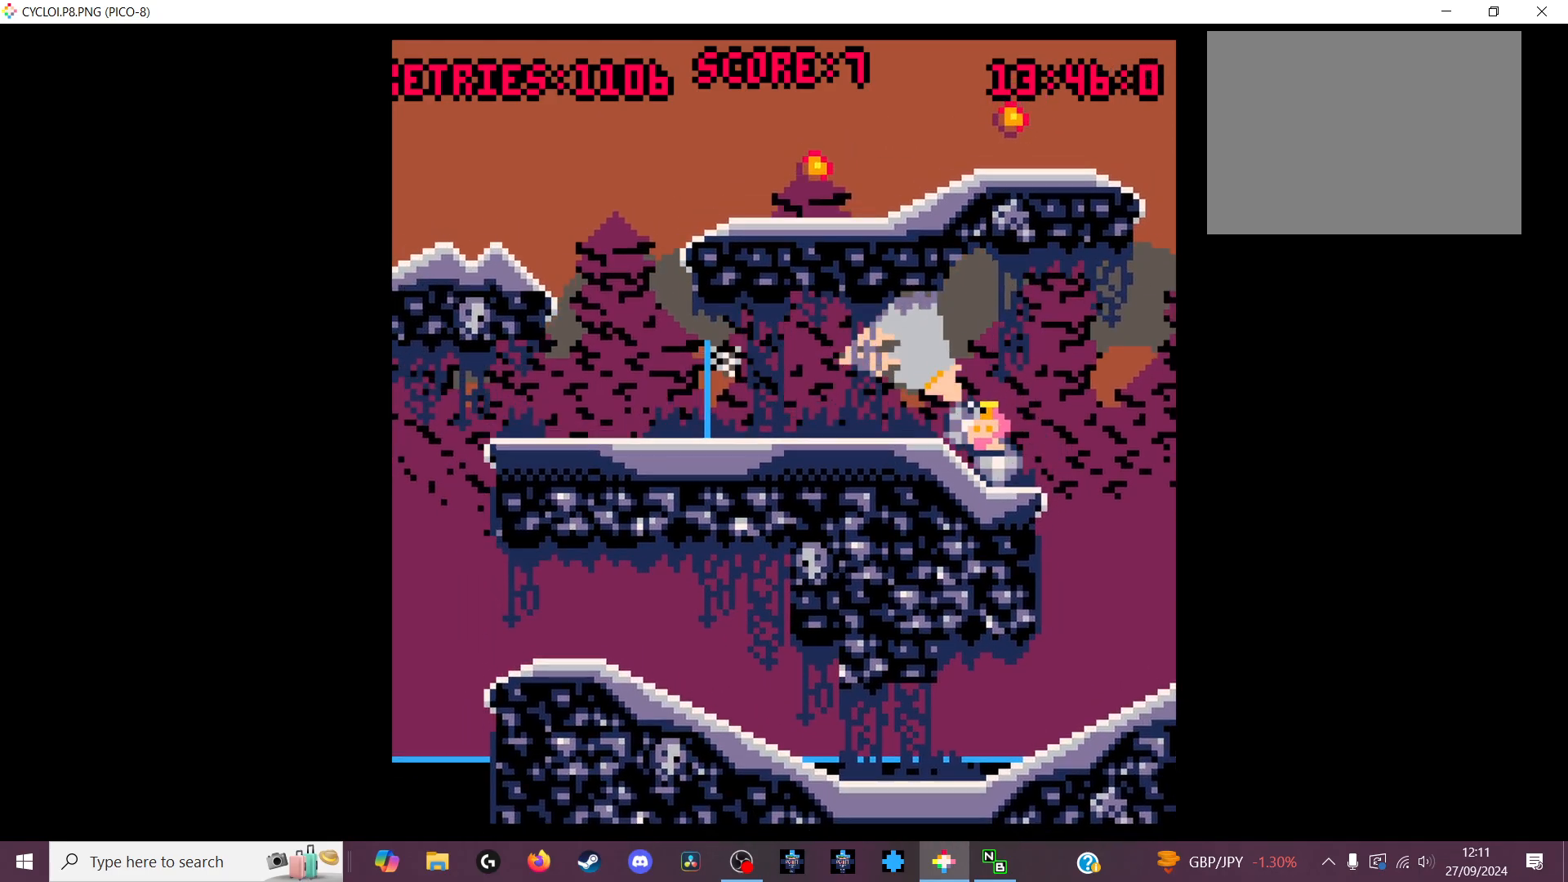
{"keys": [], "events": []}
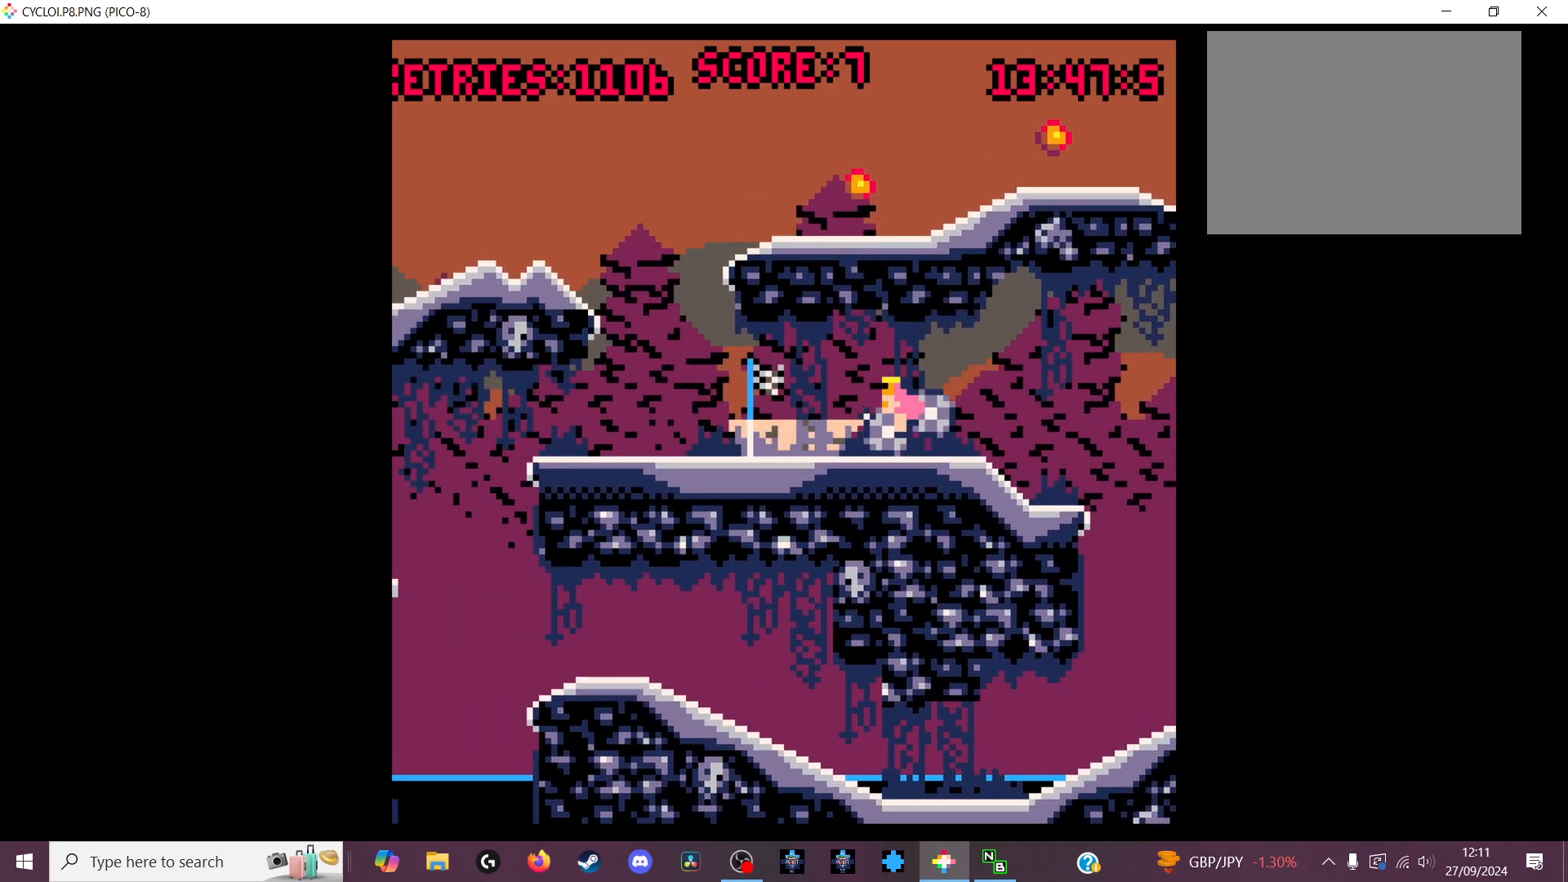
{"keys": [], "events": [[300, "z", "down"], [366, "z", "up"]]}
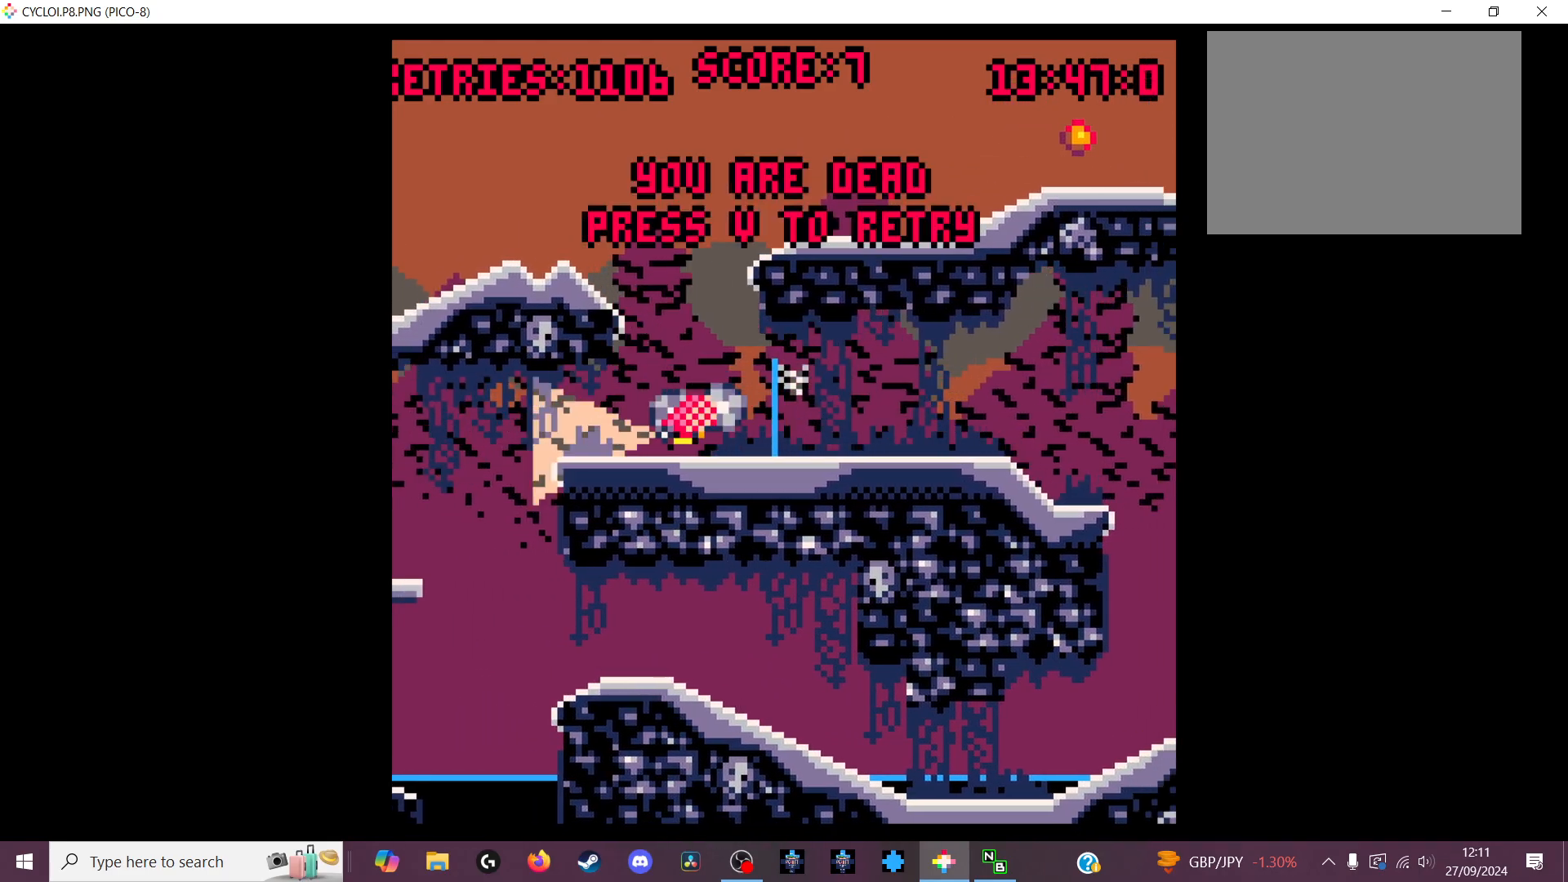
{"keys": ["x"], "events": [[400, "x", "down"]]}
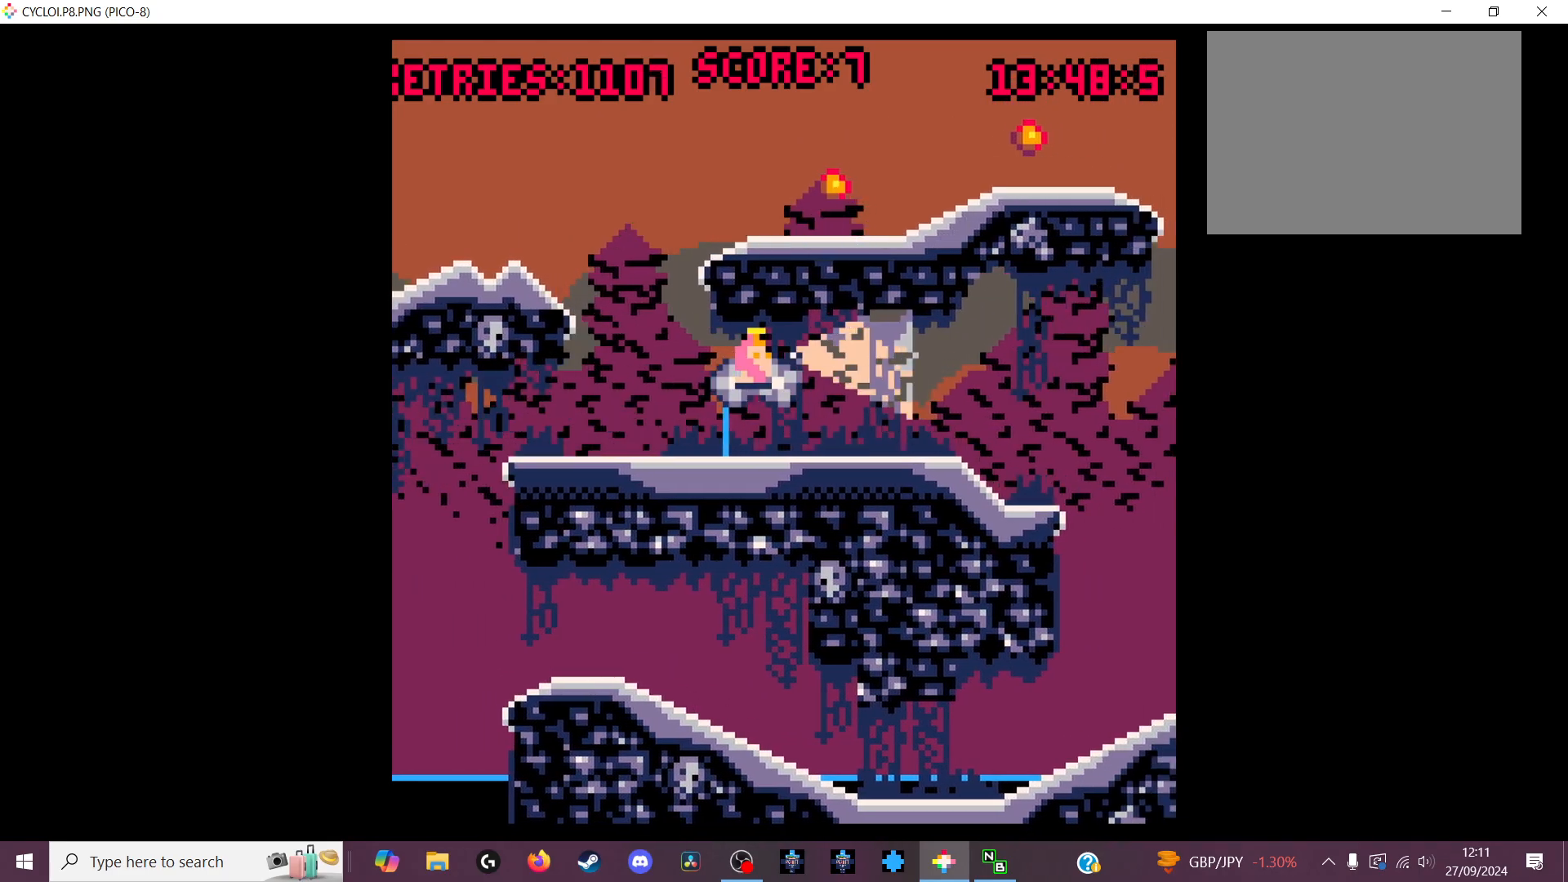
{"keys": [], "events": [[33, "x", "up"]]}
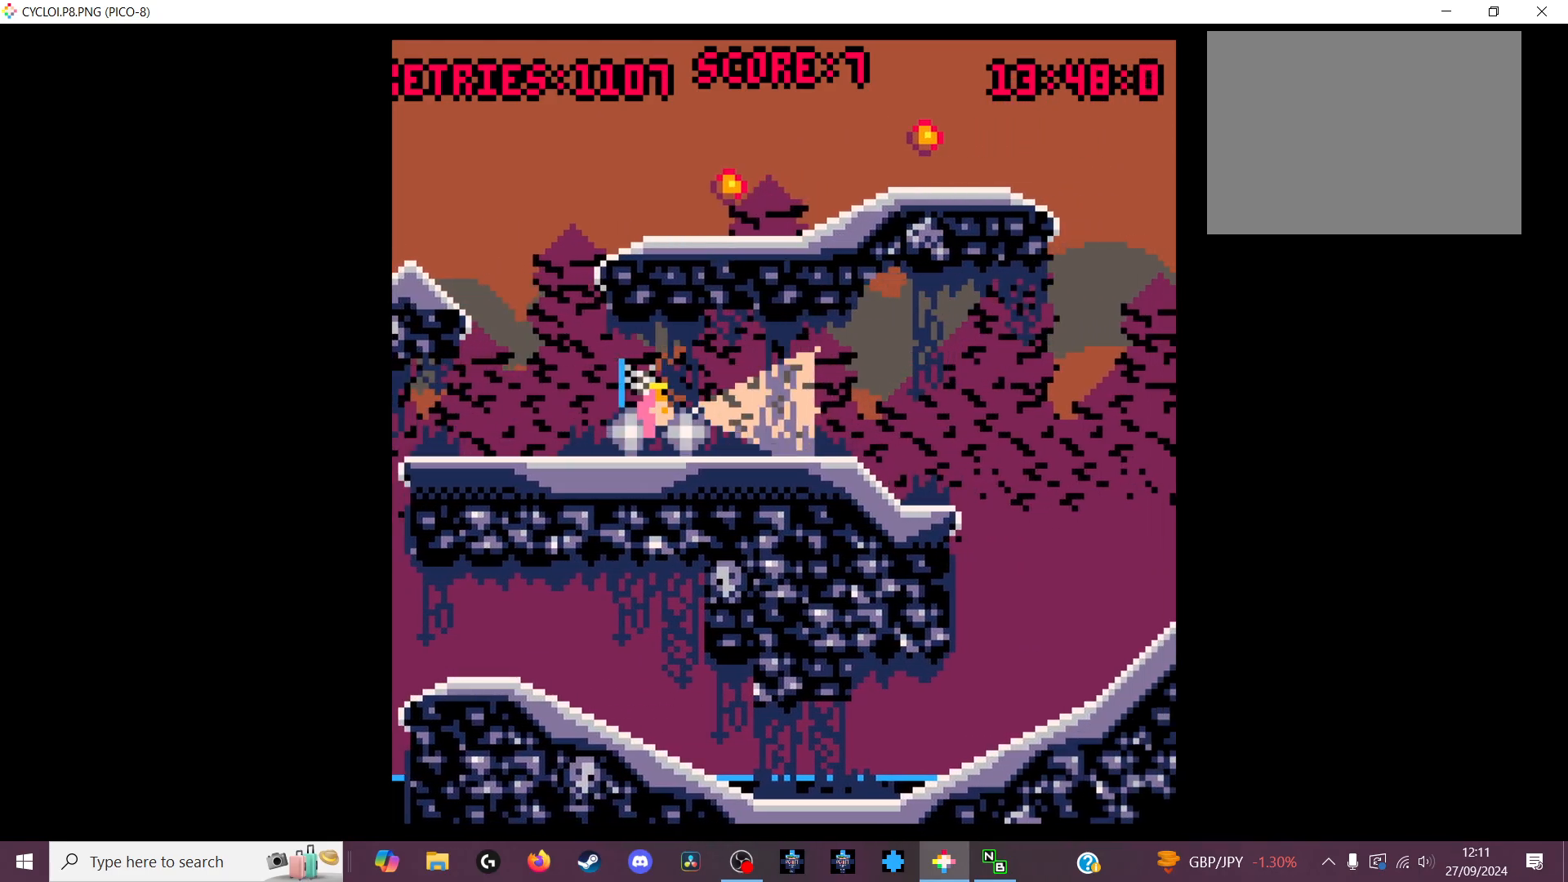
{"keys": [], "events": [[133, "z", "down"], [266, "z", "up"]]}
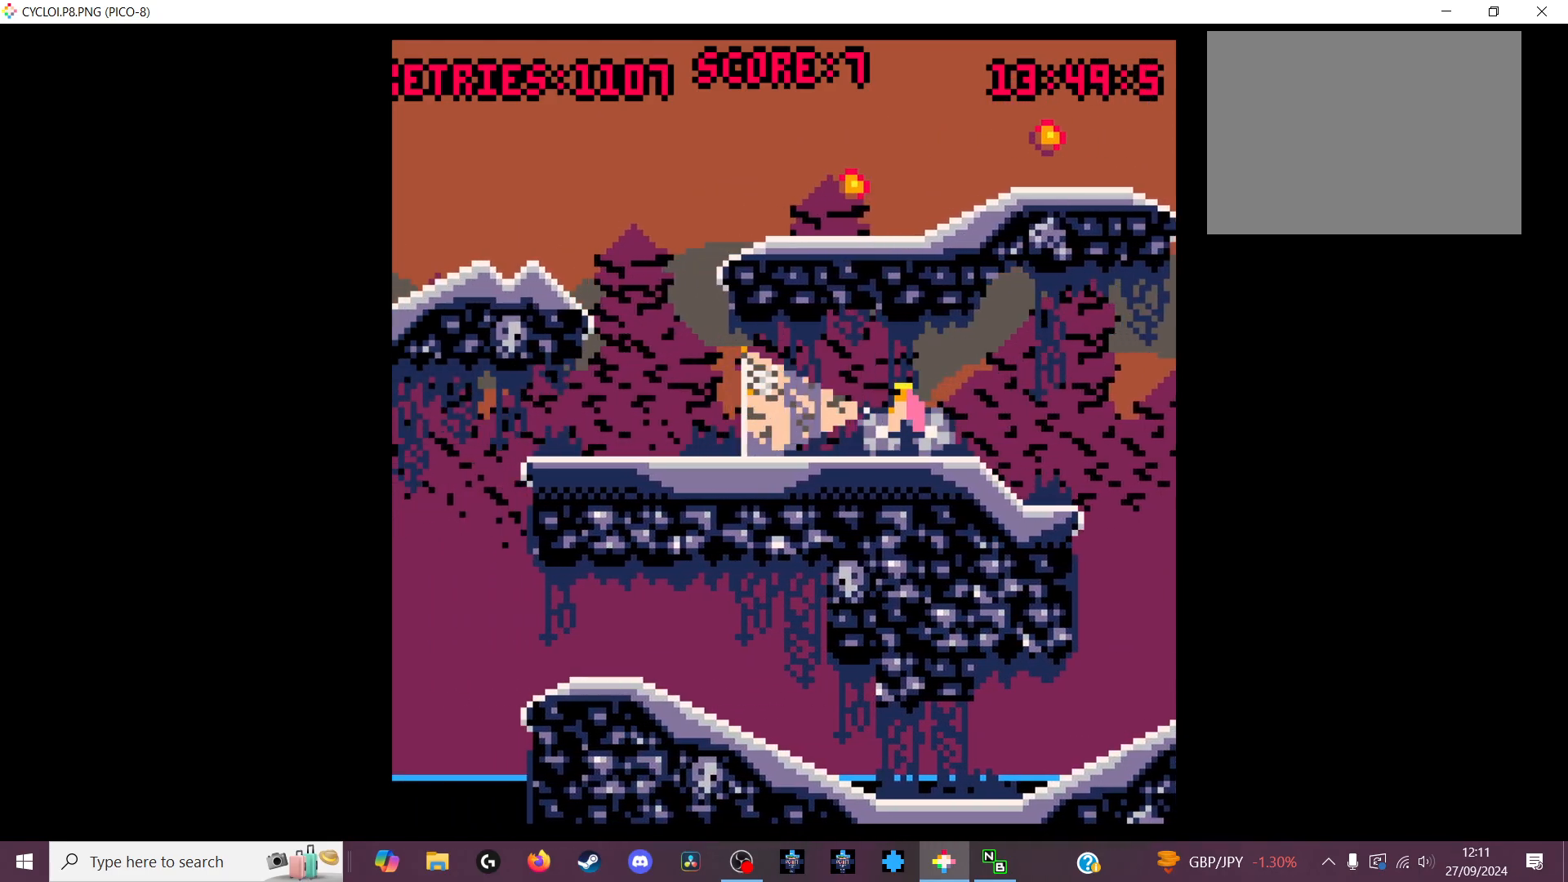
{"keys": [], "events": []}
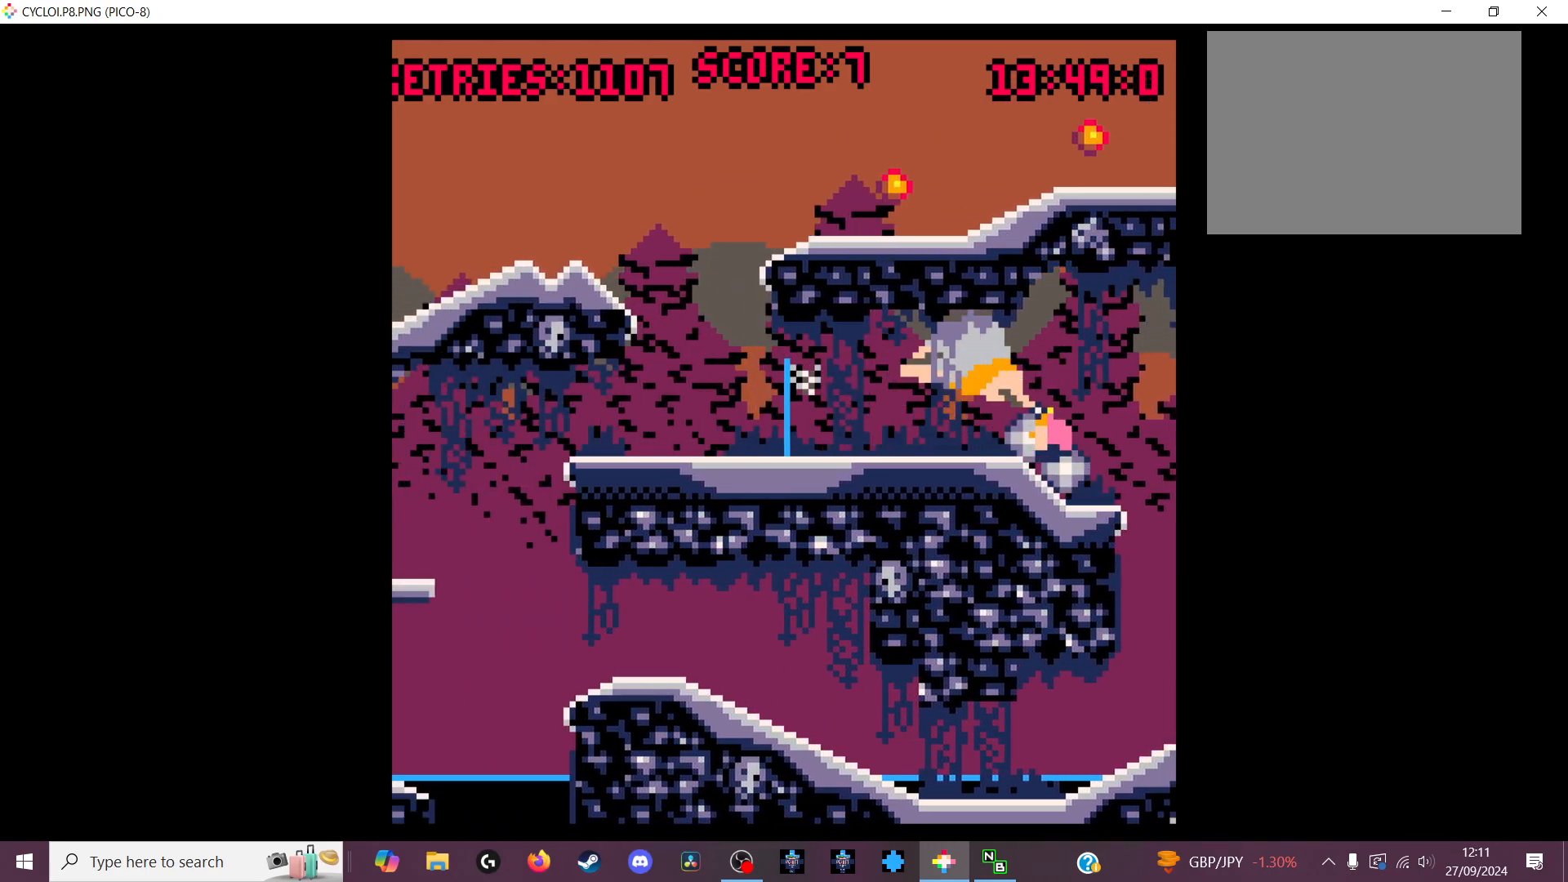
{"keys": [], "events": []}
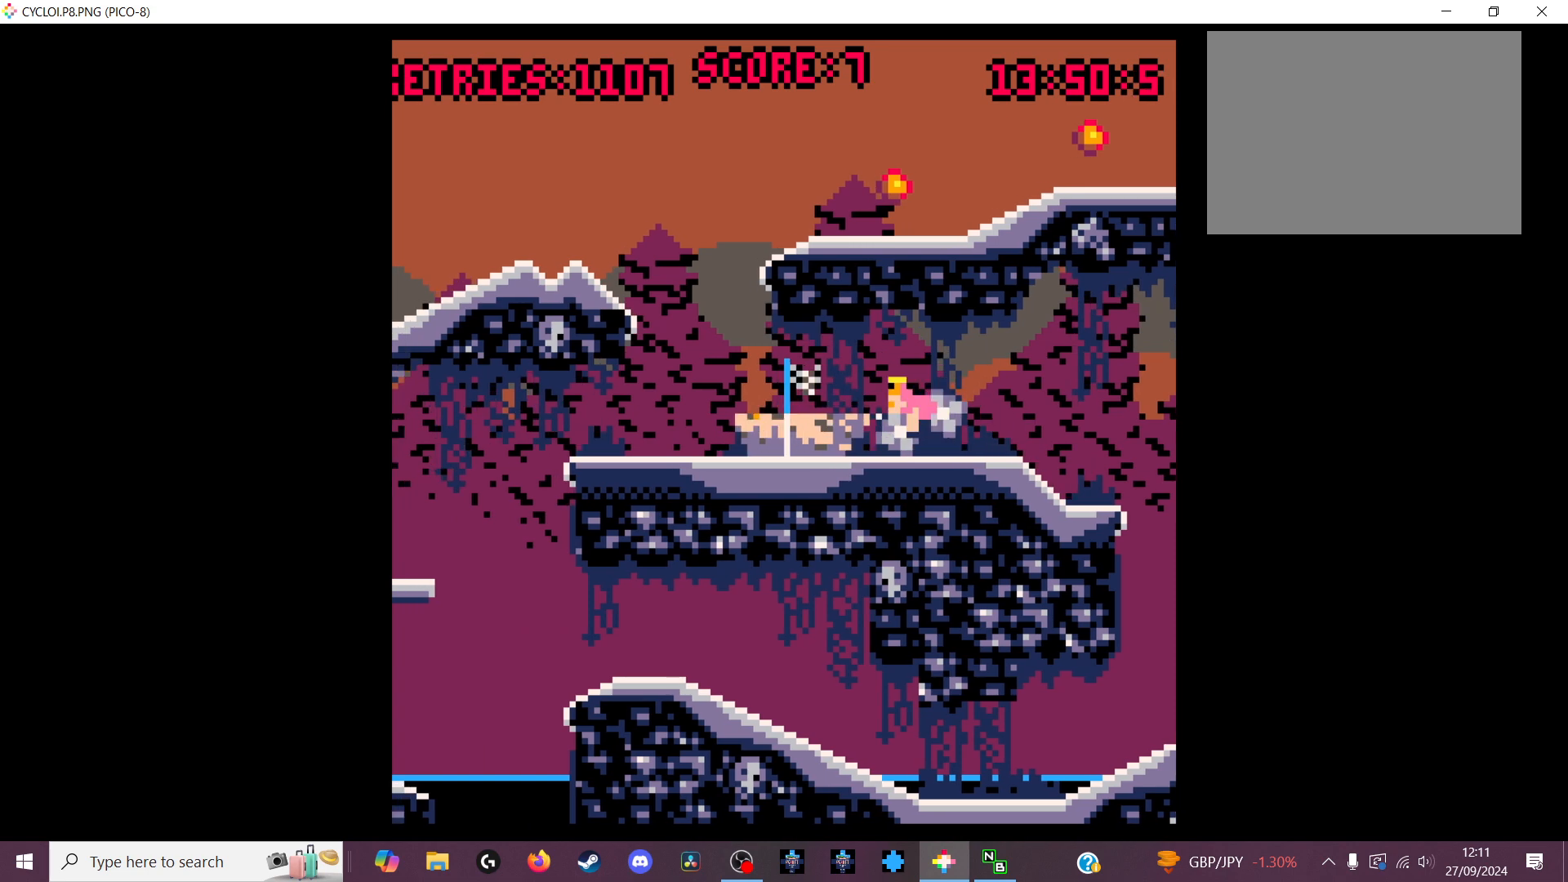
{"keys": [], "events": [[133, "z", "down"], [233, "z", "up"]]}
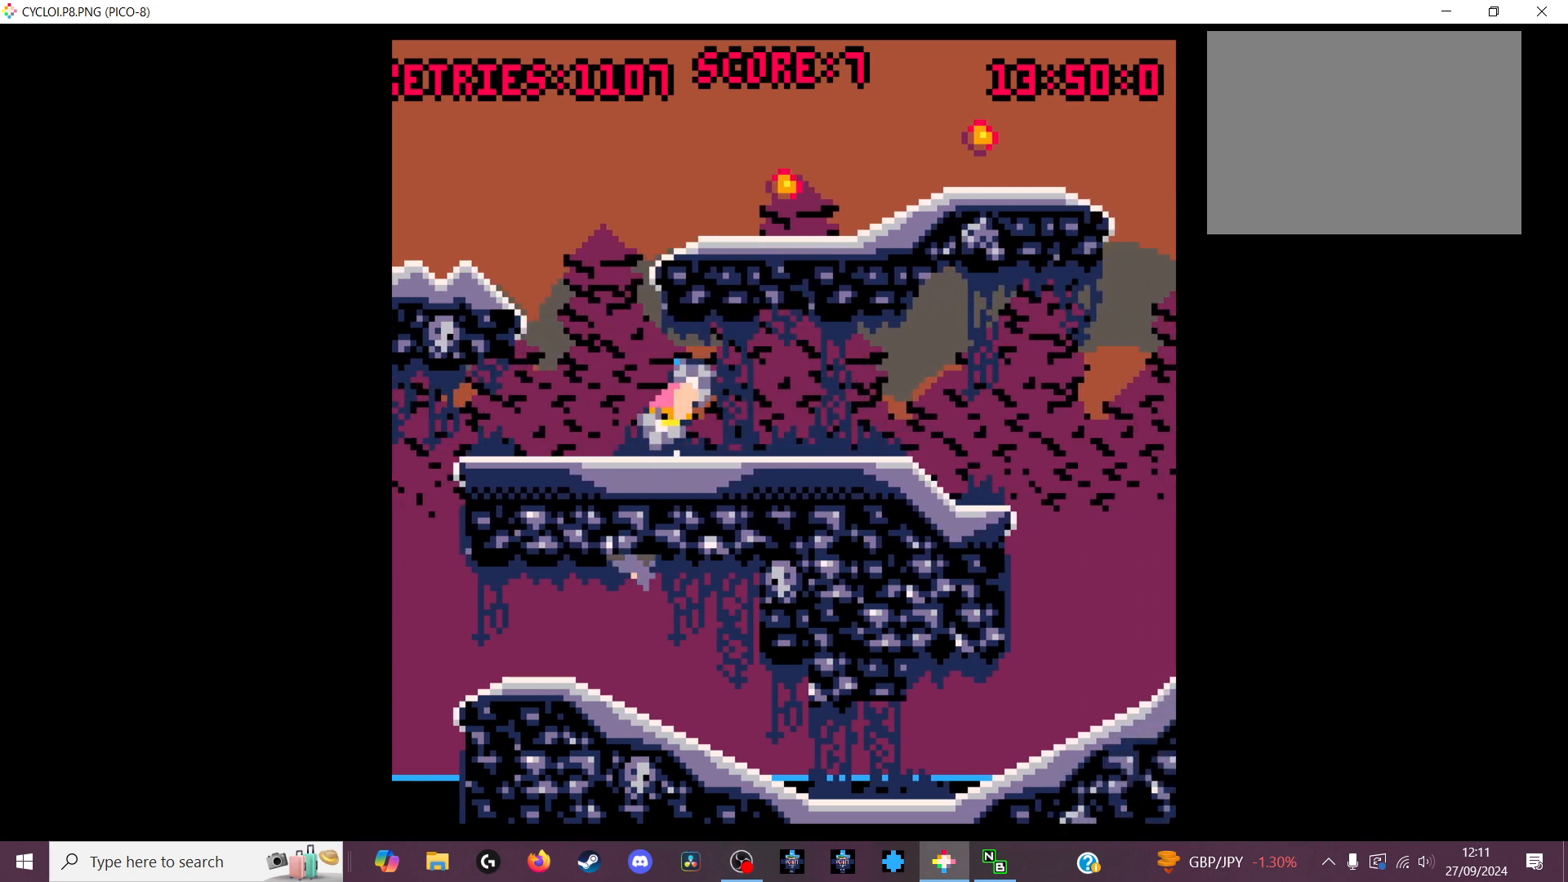
{"keys": [], "events": []}
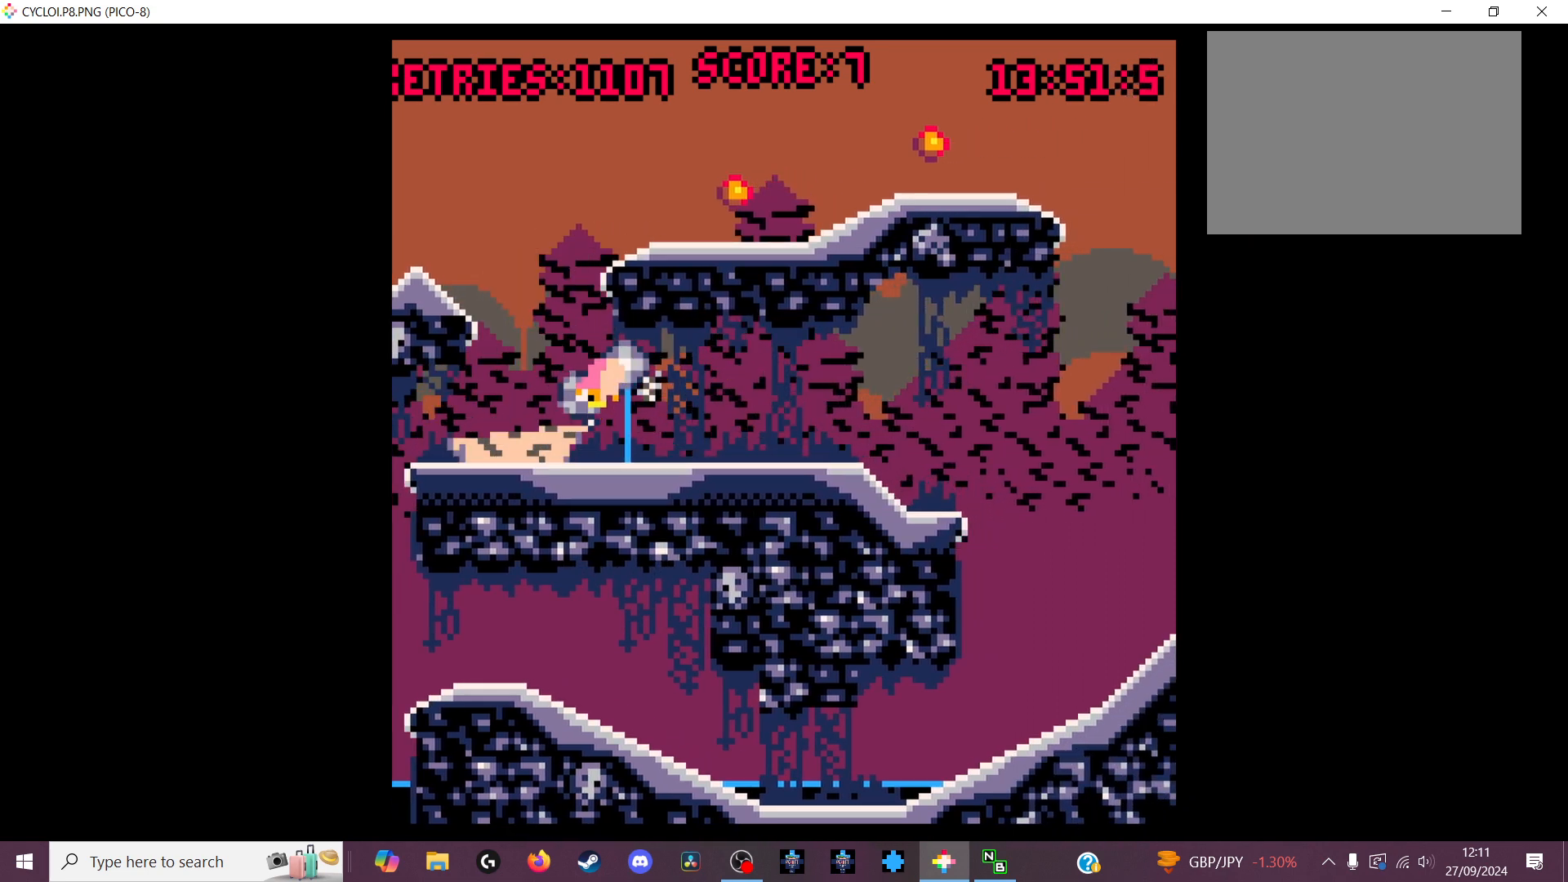
{"keys": ["x"], "events": [[433, "x", "down"]]}
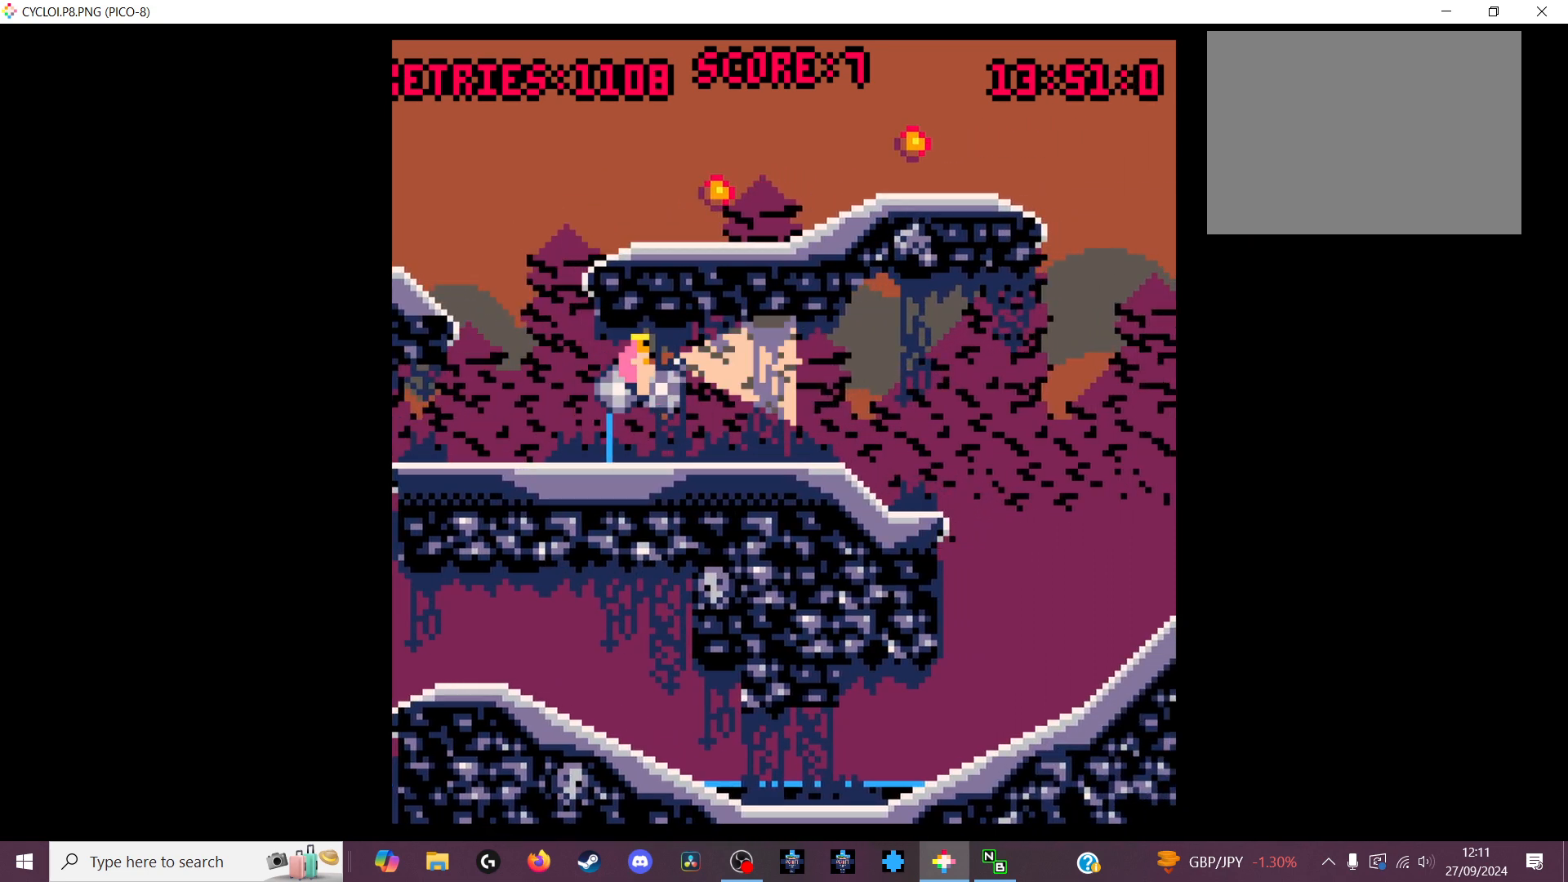
{"keys": [], "events": [[33, "x", "up"]]}
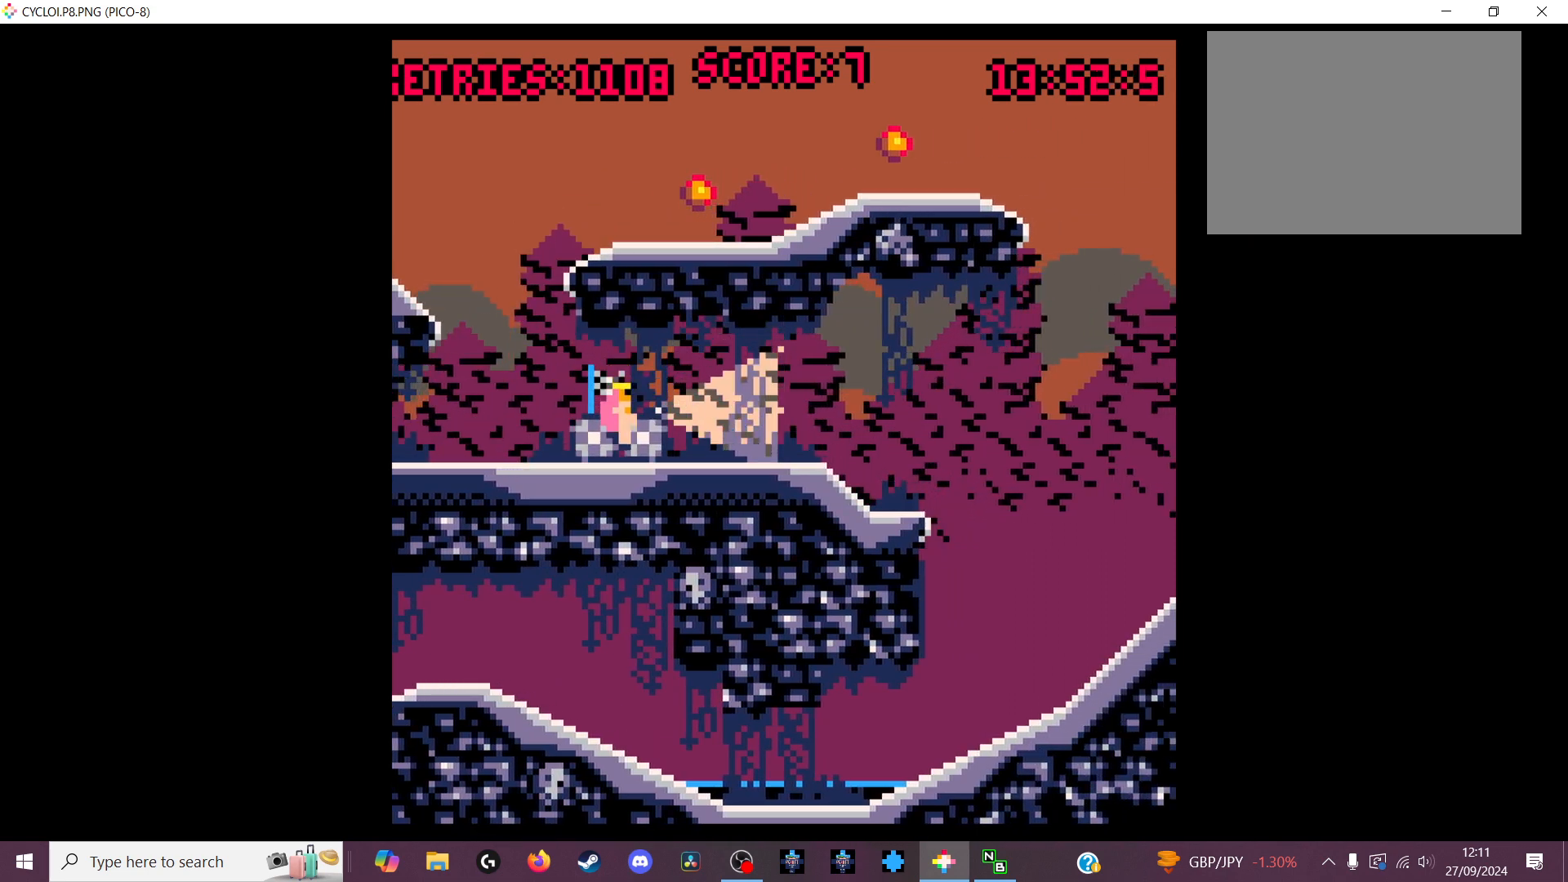
{"keys": [], "events": [[233, "z", "down"], [400, "z", "up"]]}
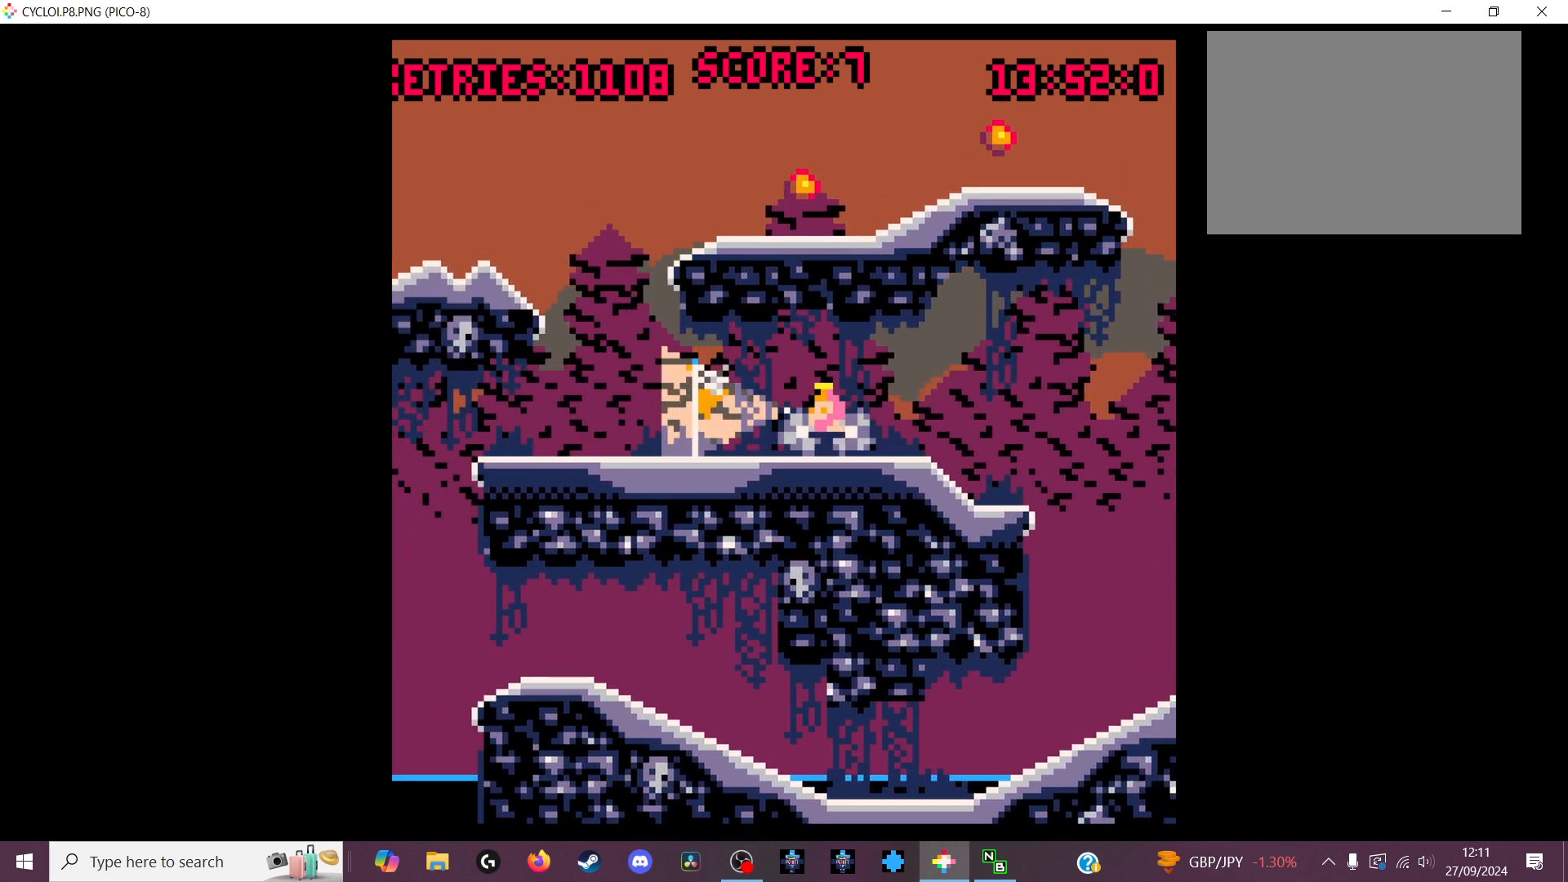
{"keys": [], "events": []}
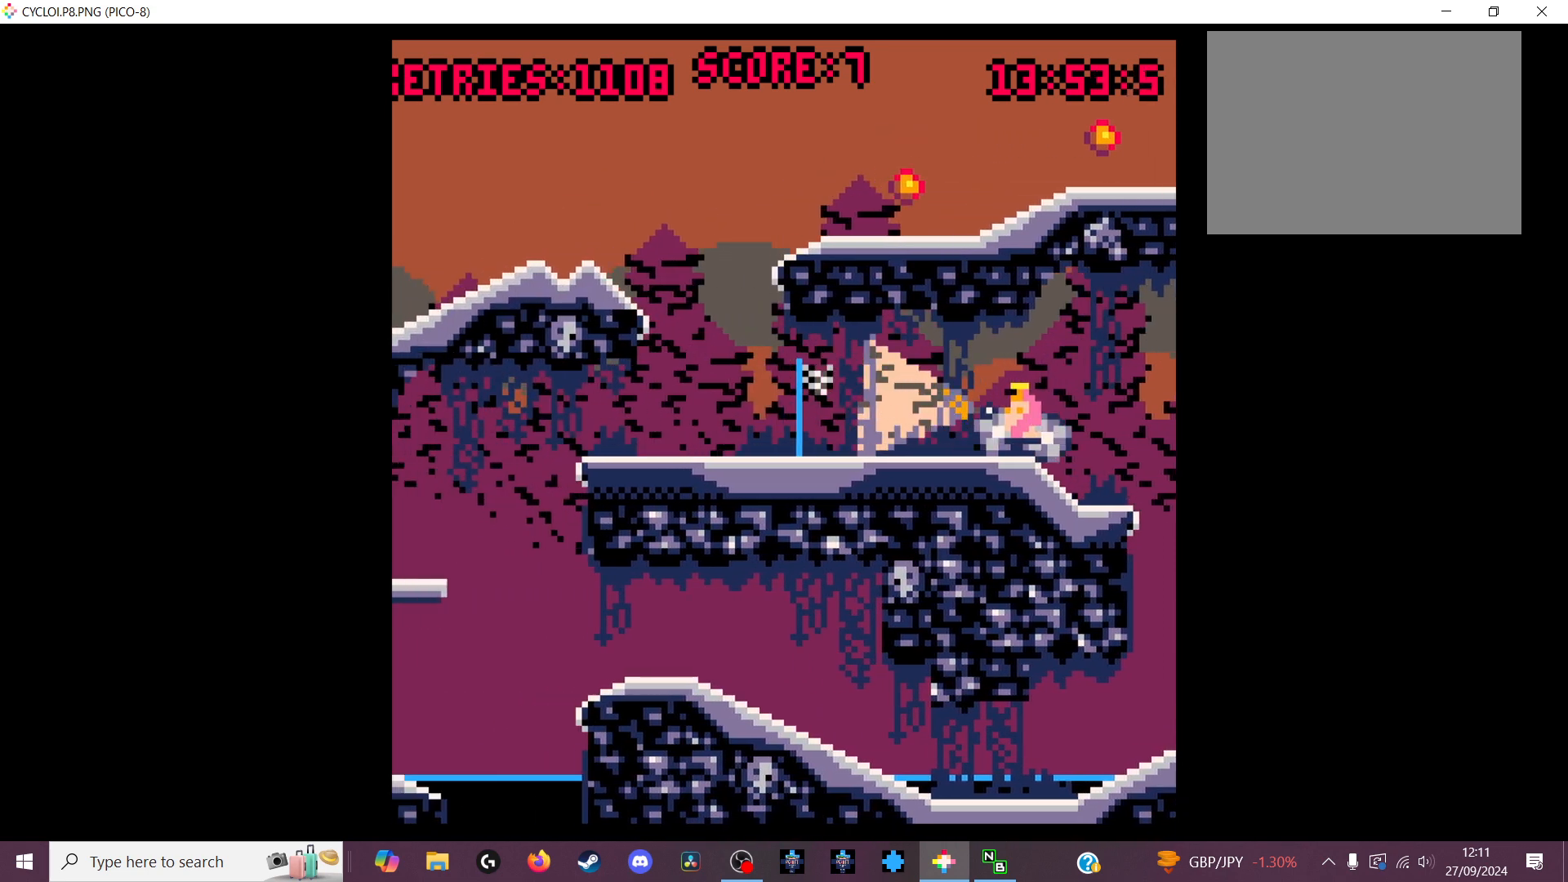
{"keys": [], "events": []}
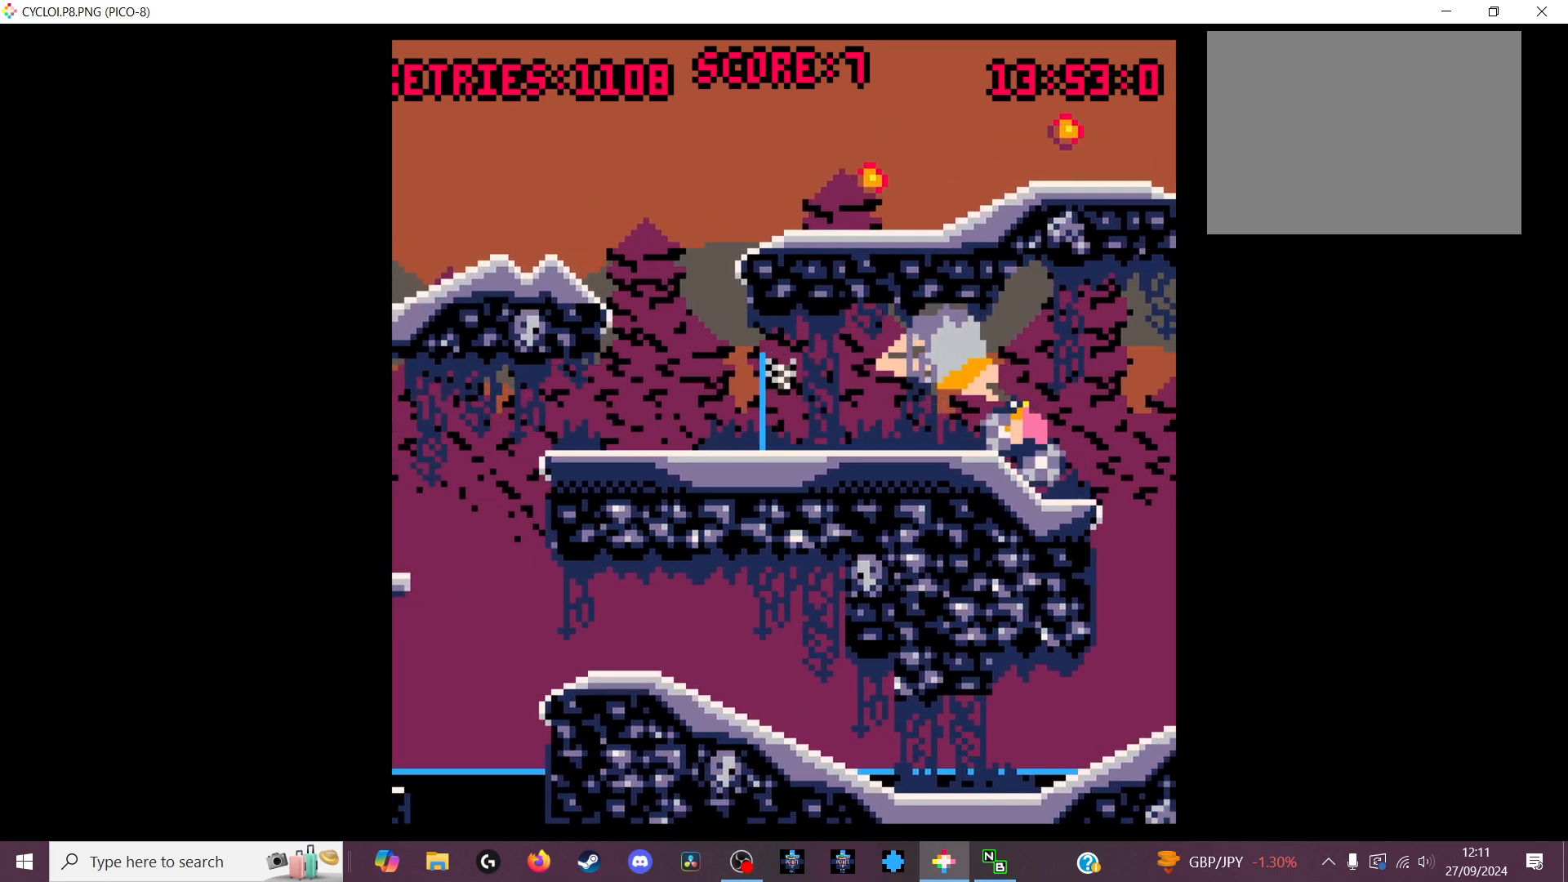
{"keys": [], "events": [[333, "z", "down"], [500, "z", "up"]]}
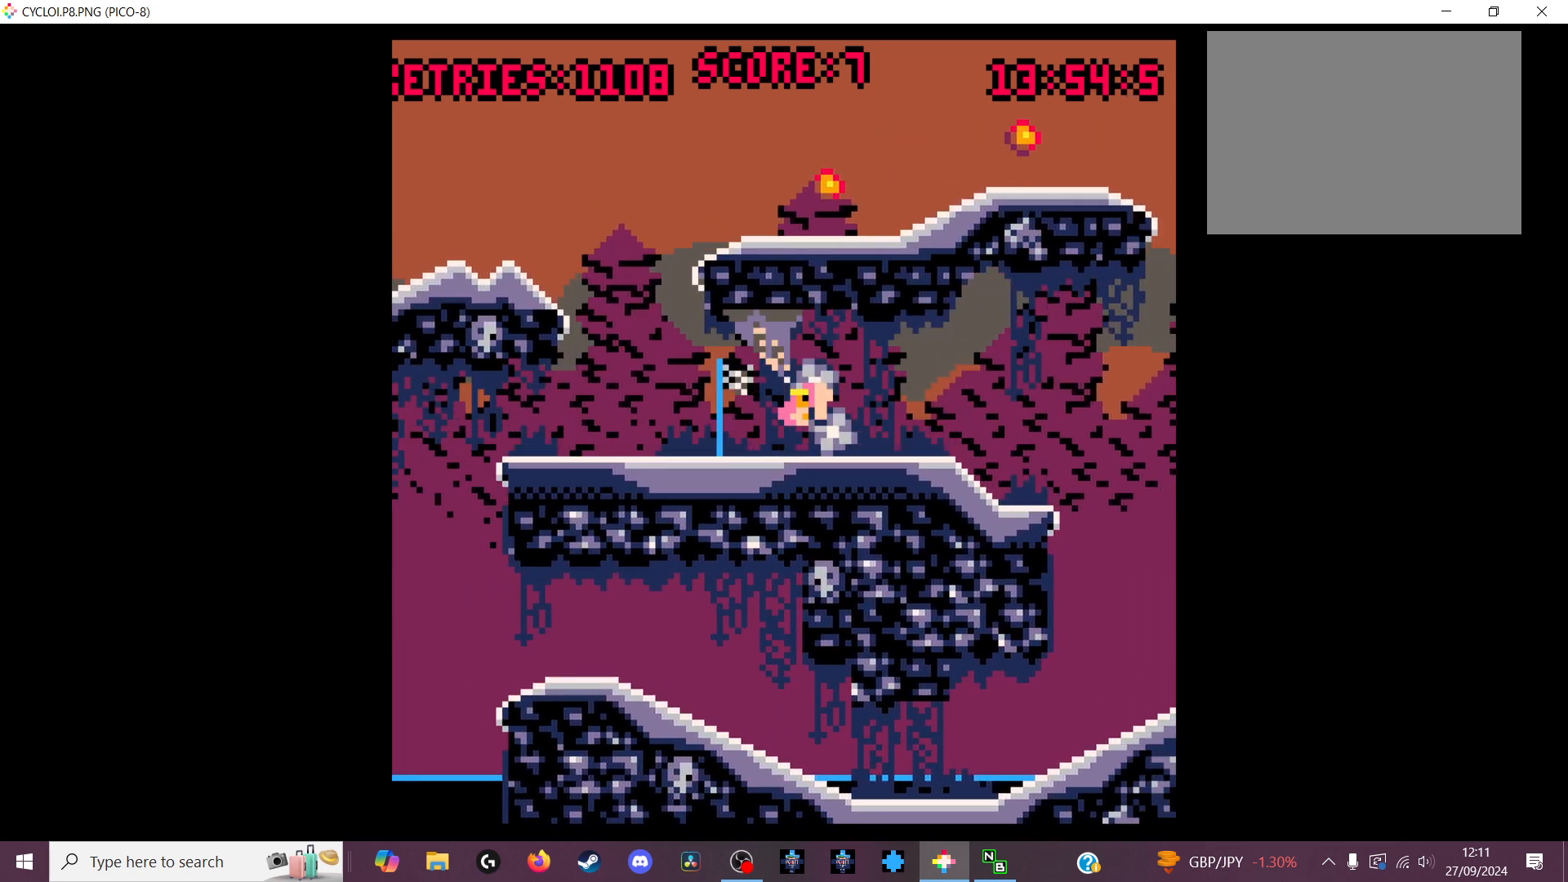
{"keys": [], "events": []}
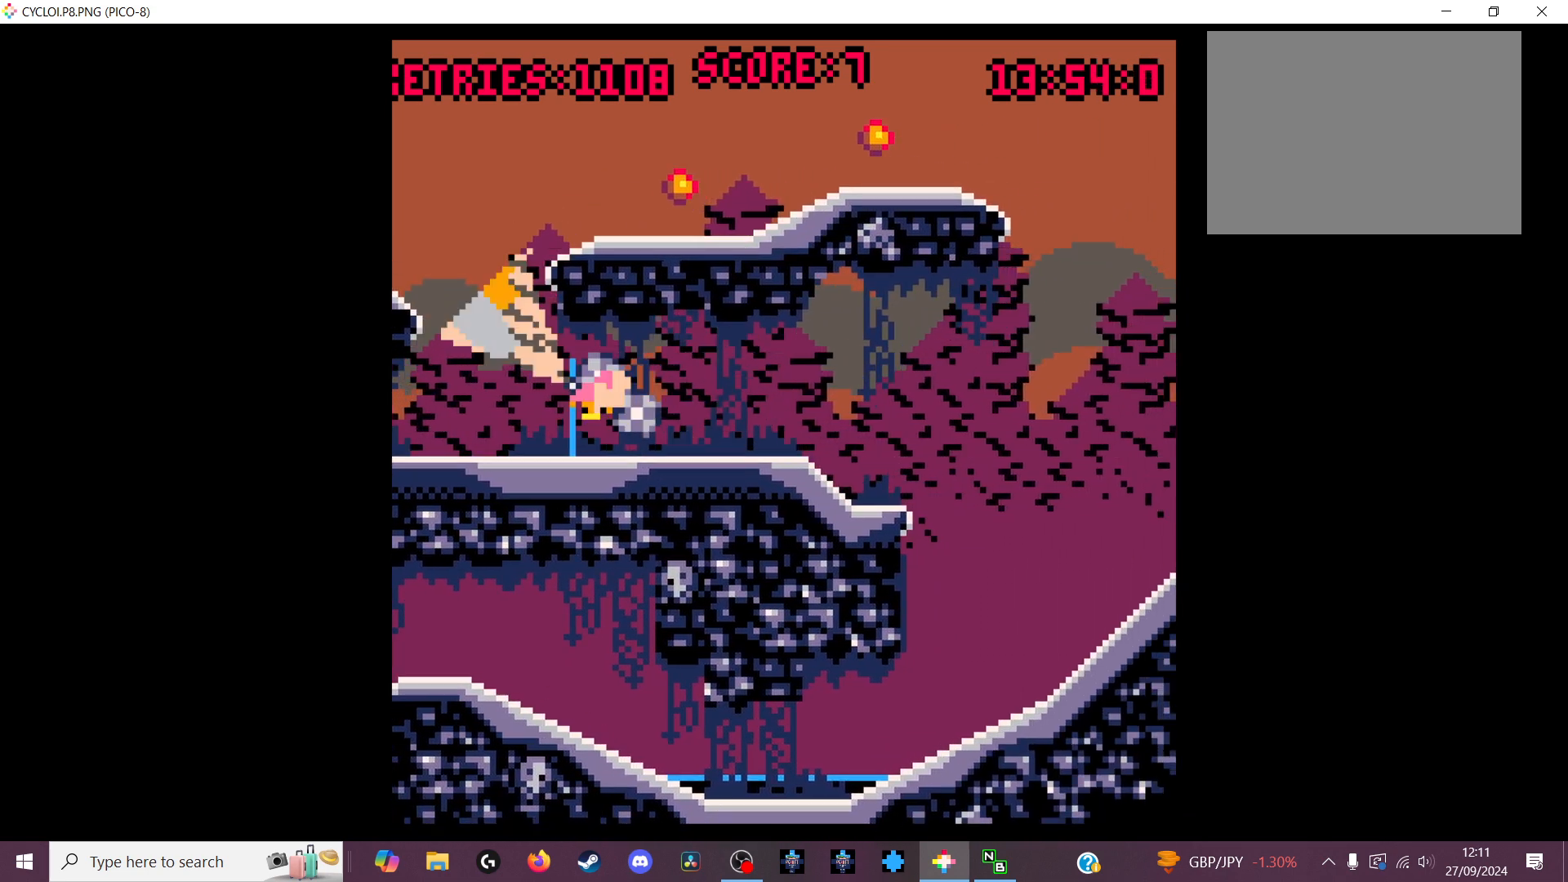
{"keys": [], "events": [[266, "x", "down"], [366, "x", "up"]]}
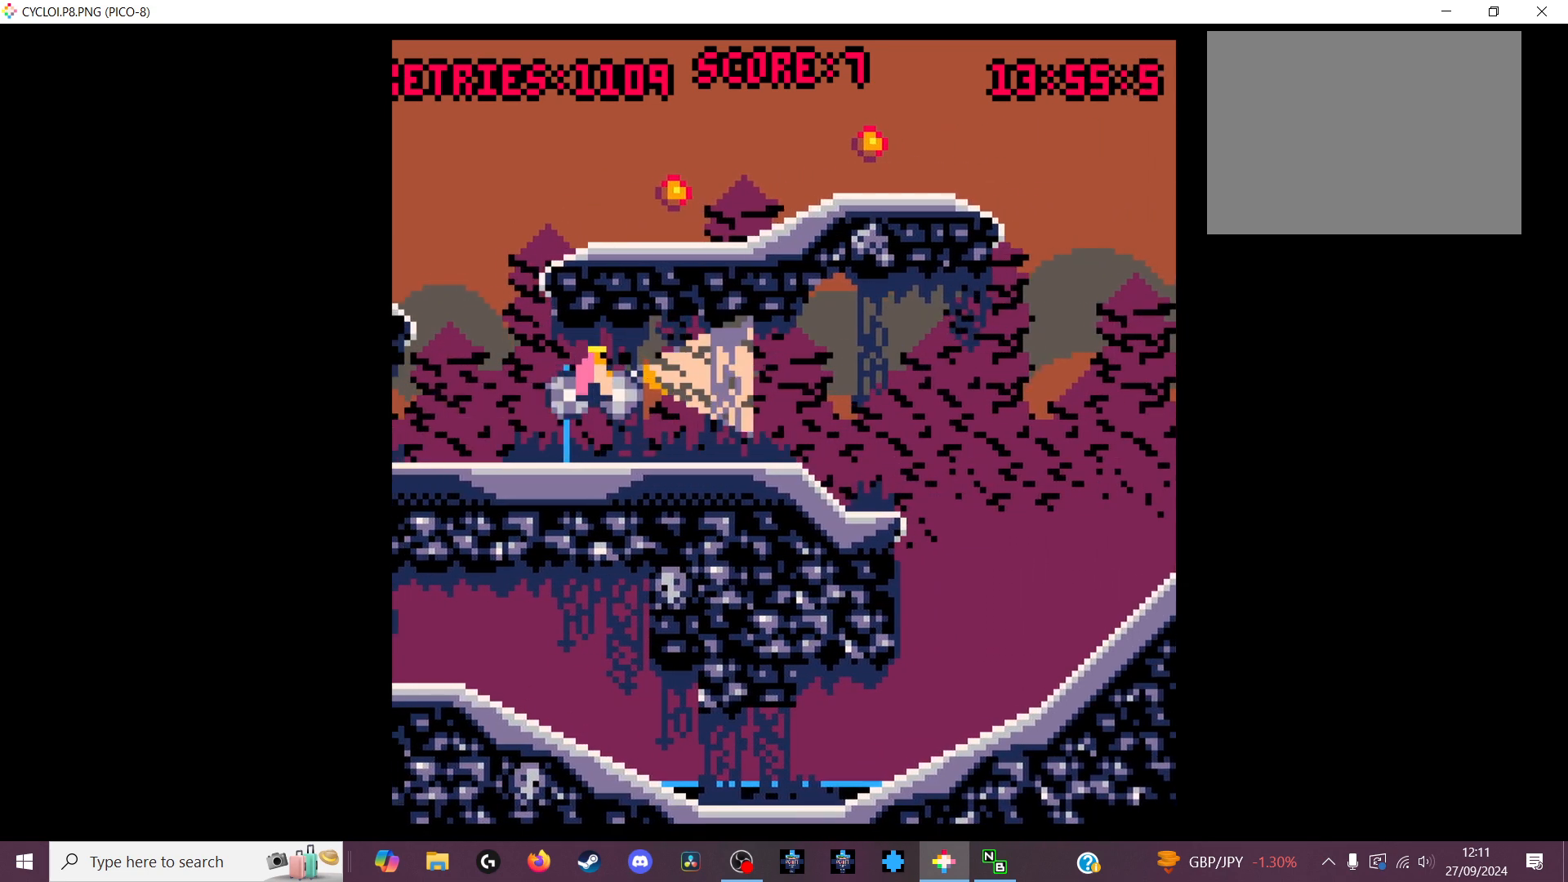
{"keys": [], "events": []}
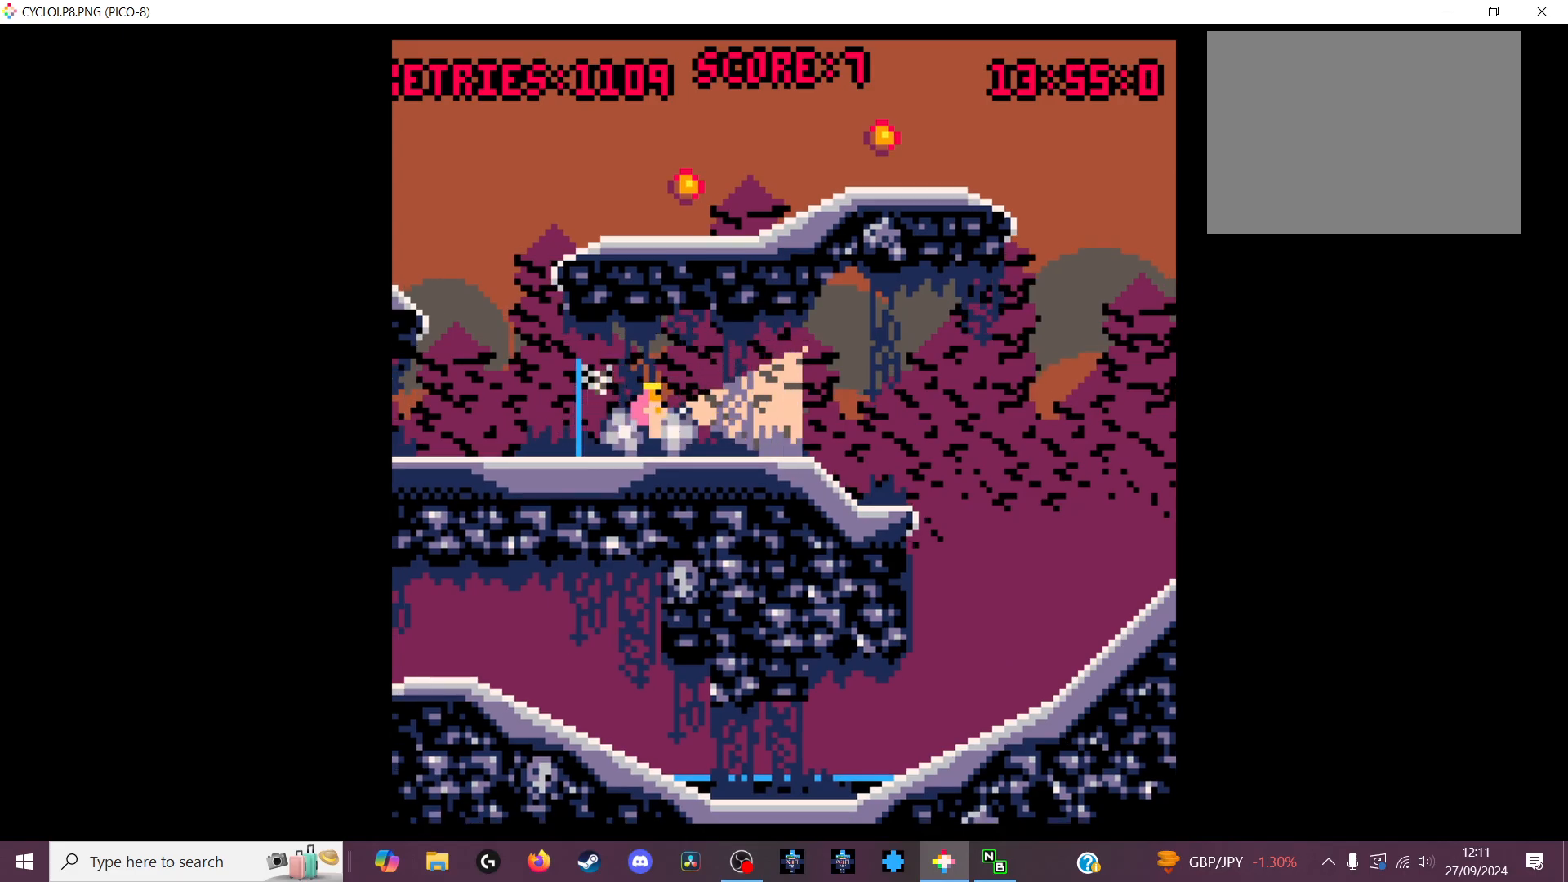
{"keys": [], "events": [[133, "z", "down"], [200, "z", "up"]]}
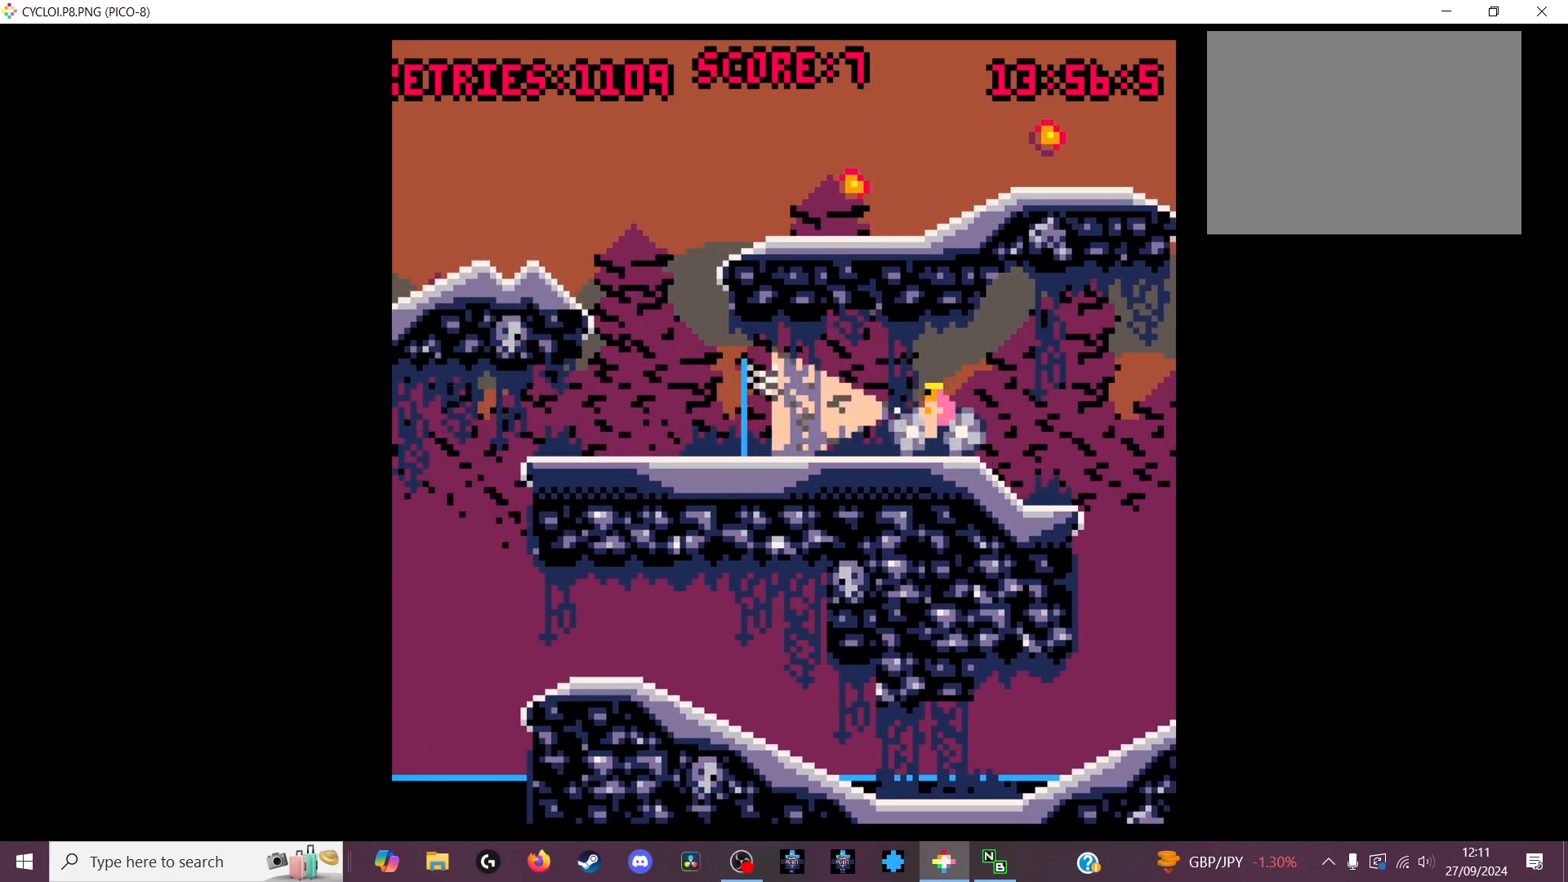
{"keys": [], "events": []}
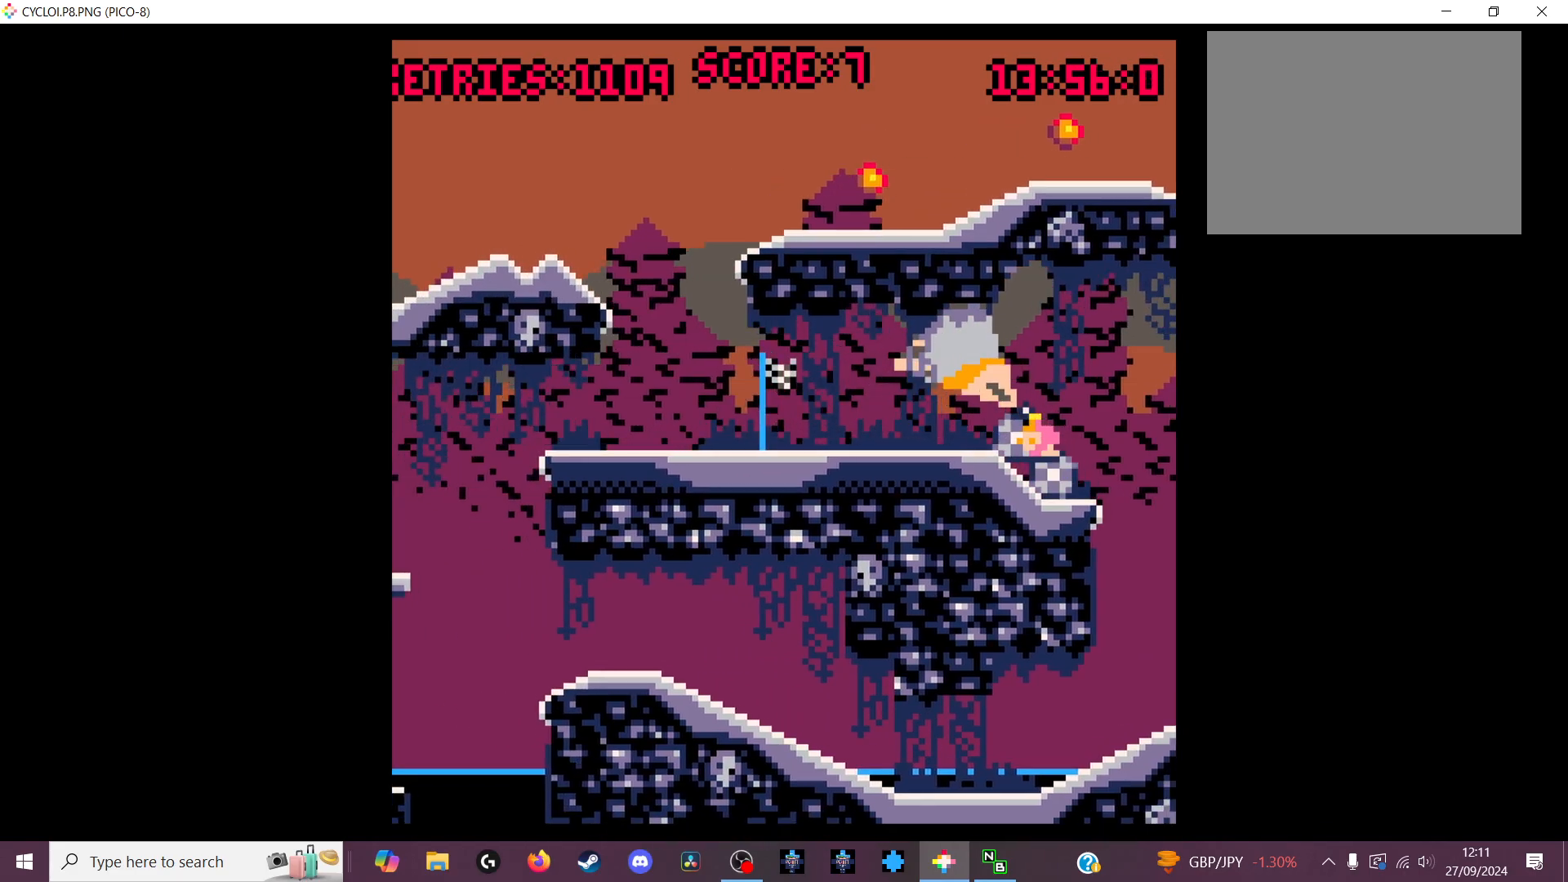
{"keys": [], "events": []}
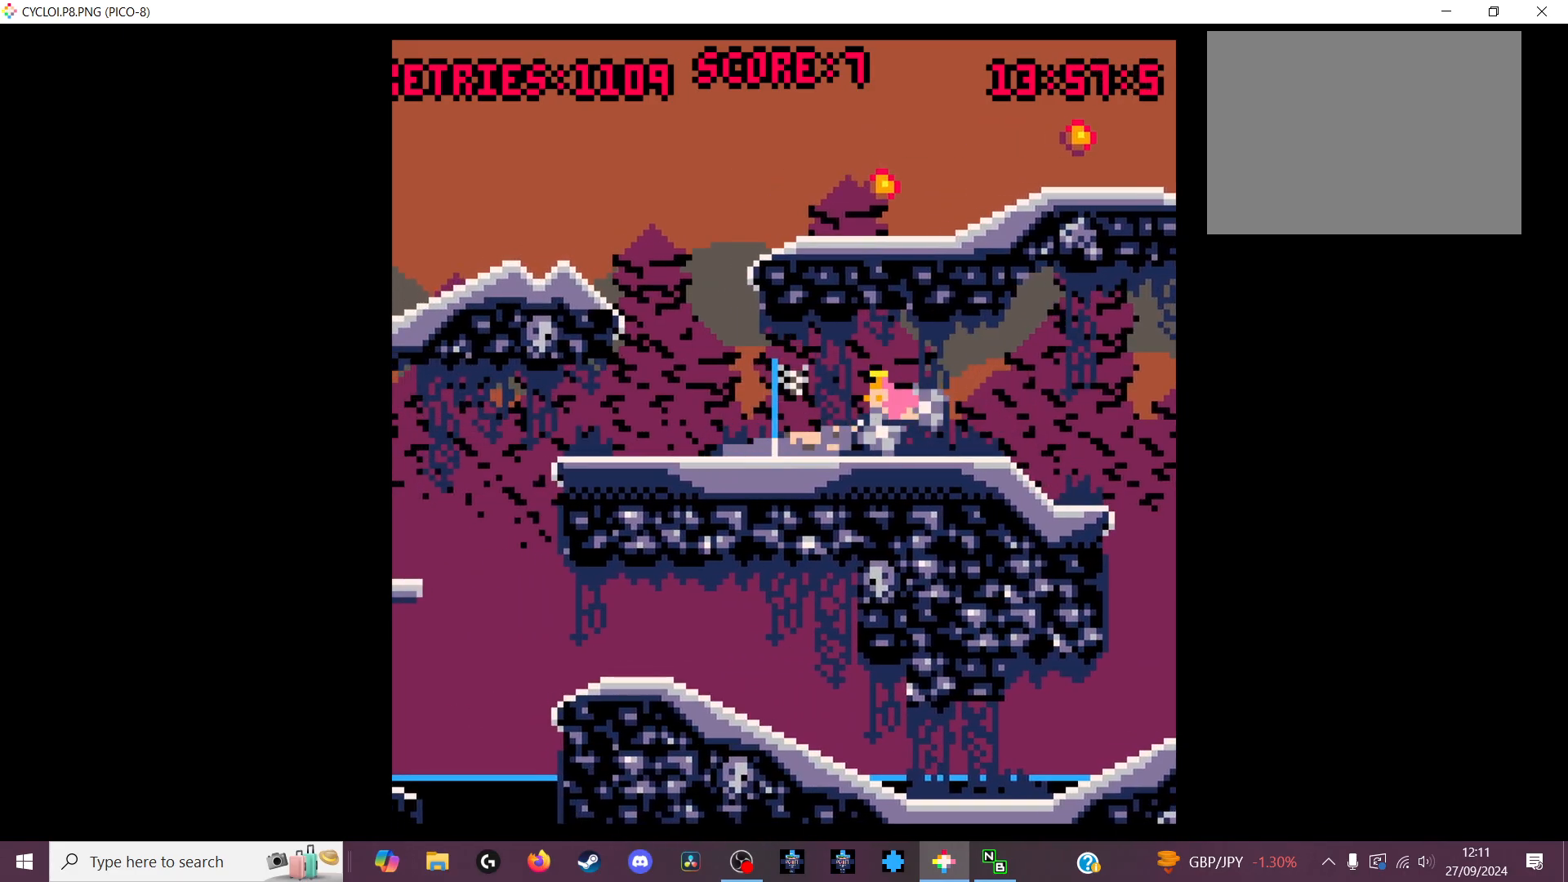
{"keys": [], "events": [[133, "z", "down"], [266, "z", "up"]]}
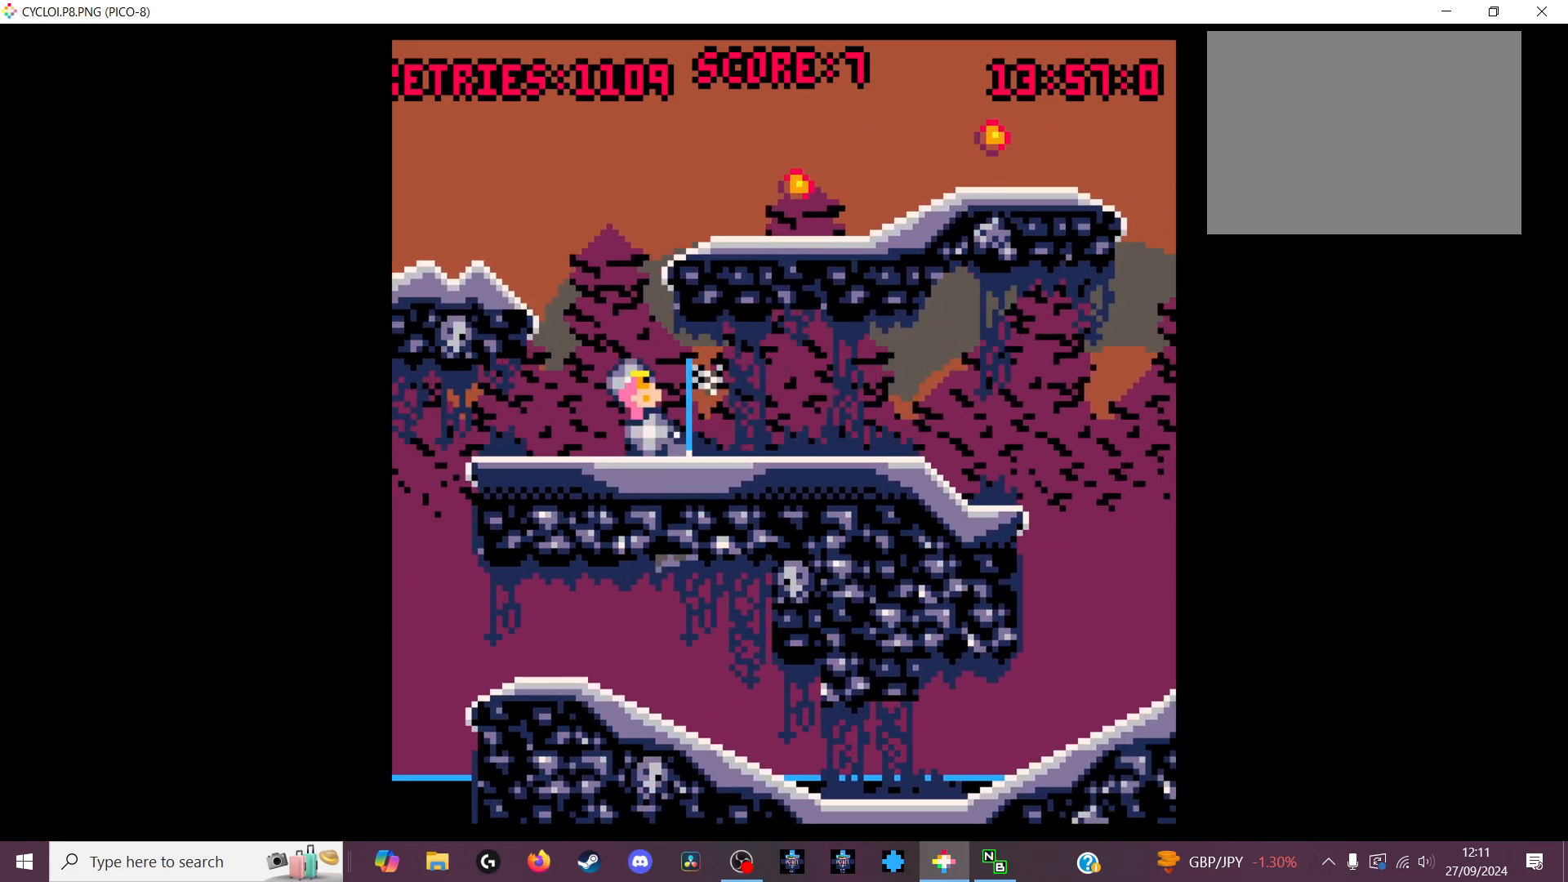
{"keys": [], "events": []}
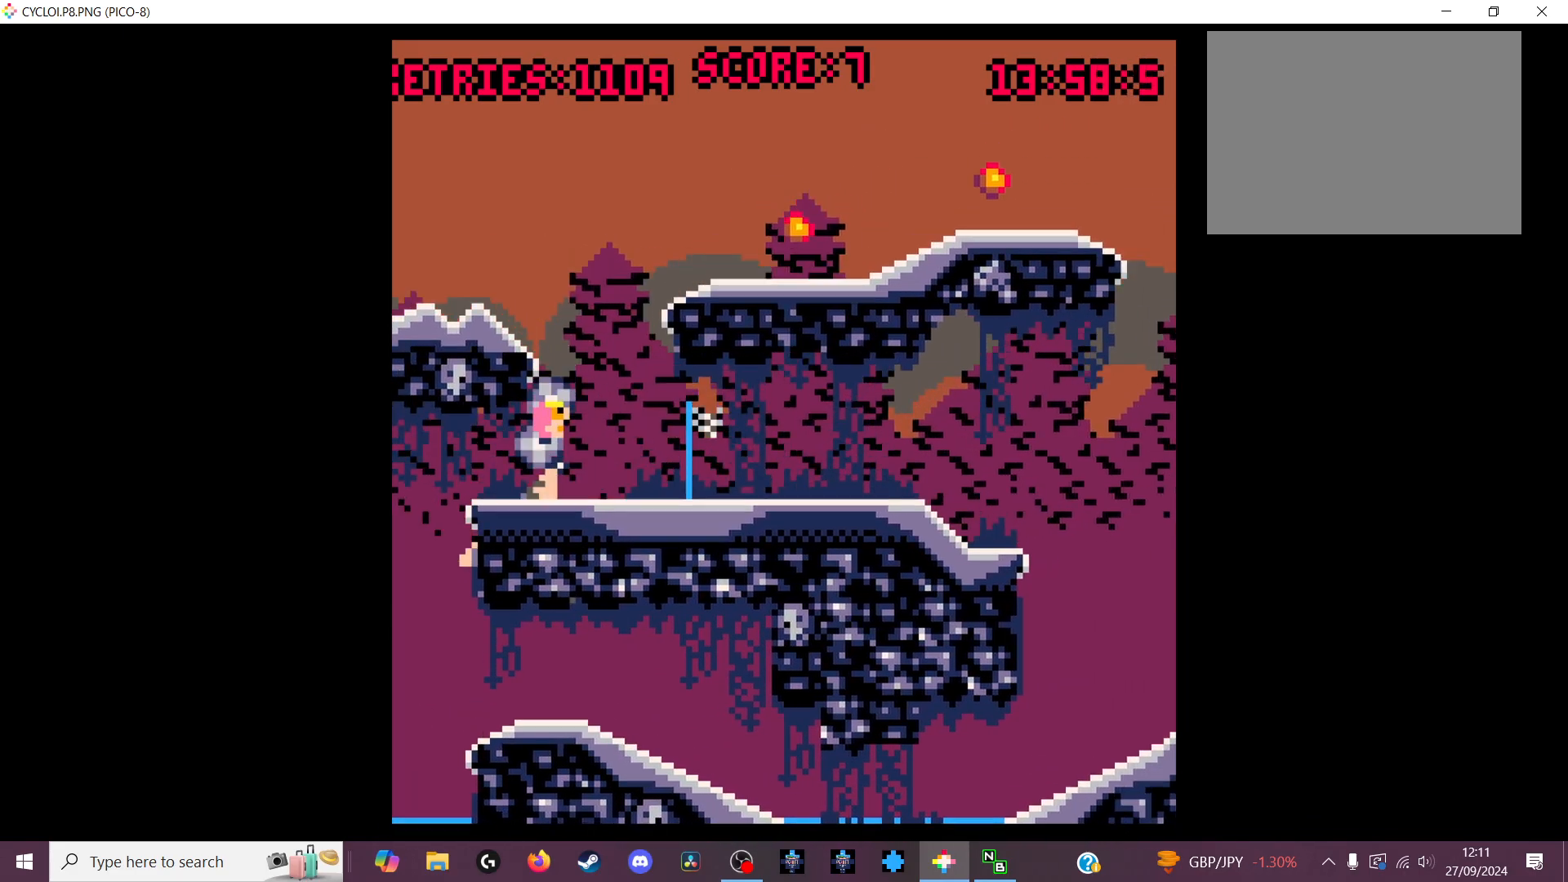
{"keys": [], "events": [[233, "x", "down"], [333, "x", "up"]]}
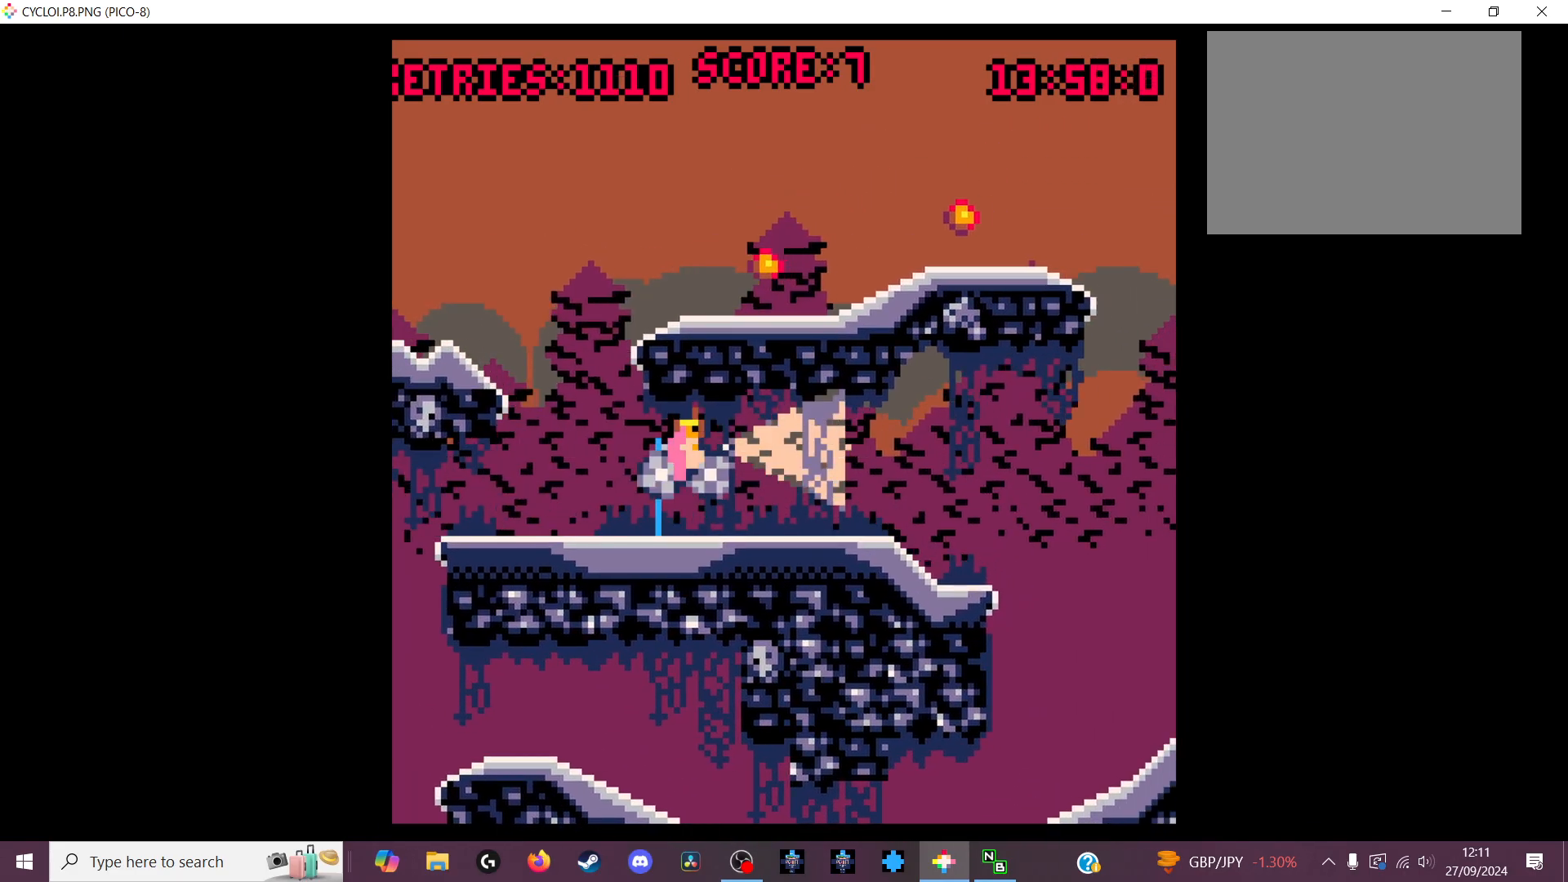
{"keys": [], "events": []}
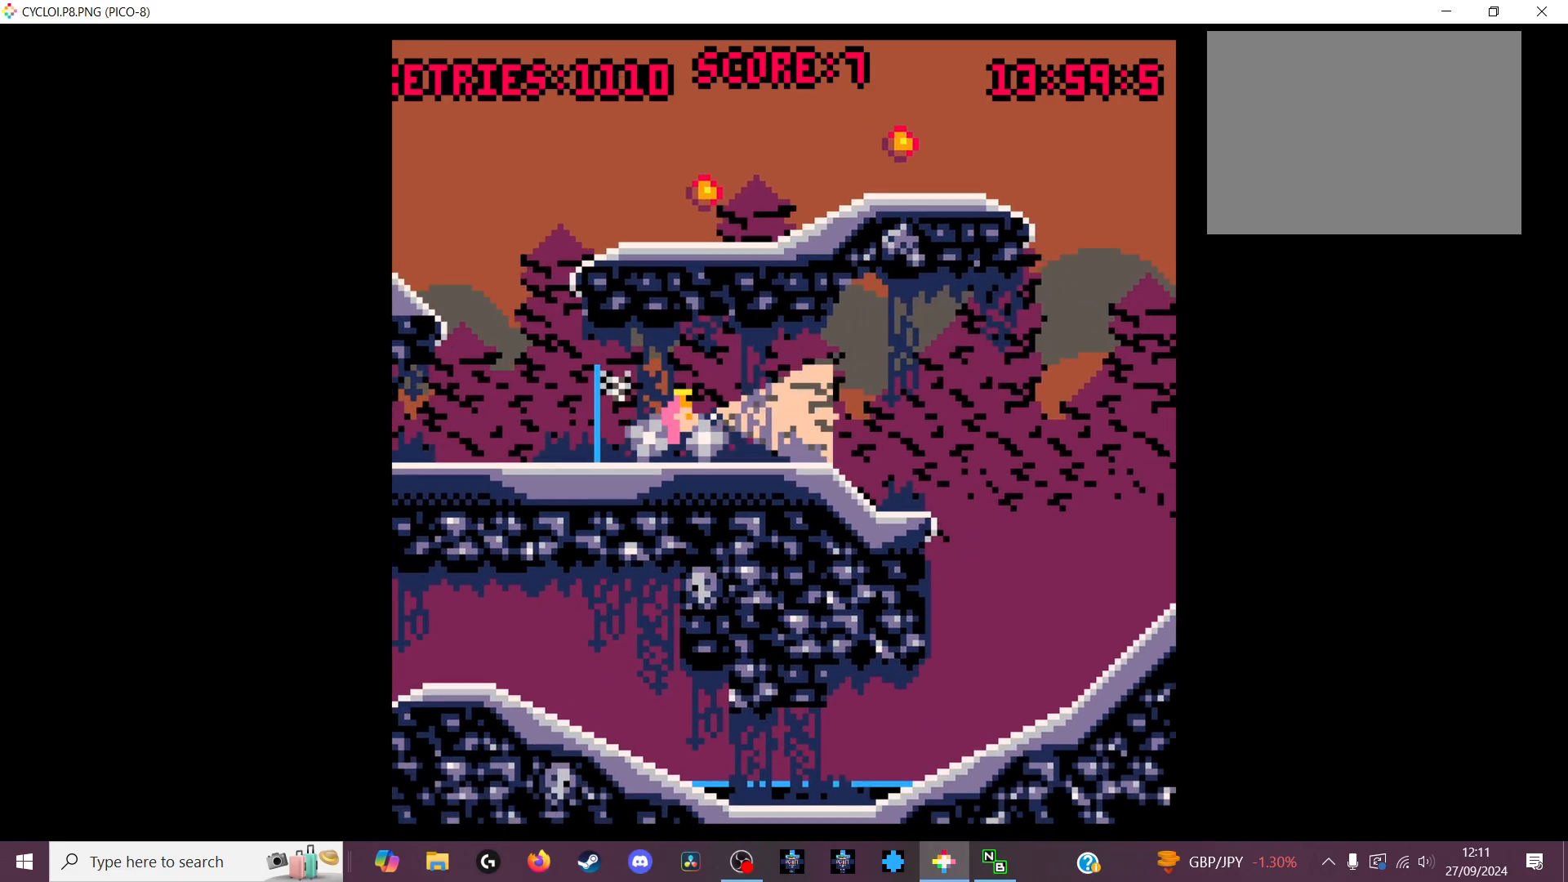
{"keys": [], "events": [[100, "z", "down"], [133, "z", "up"]]}
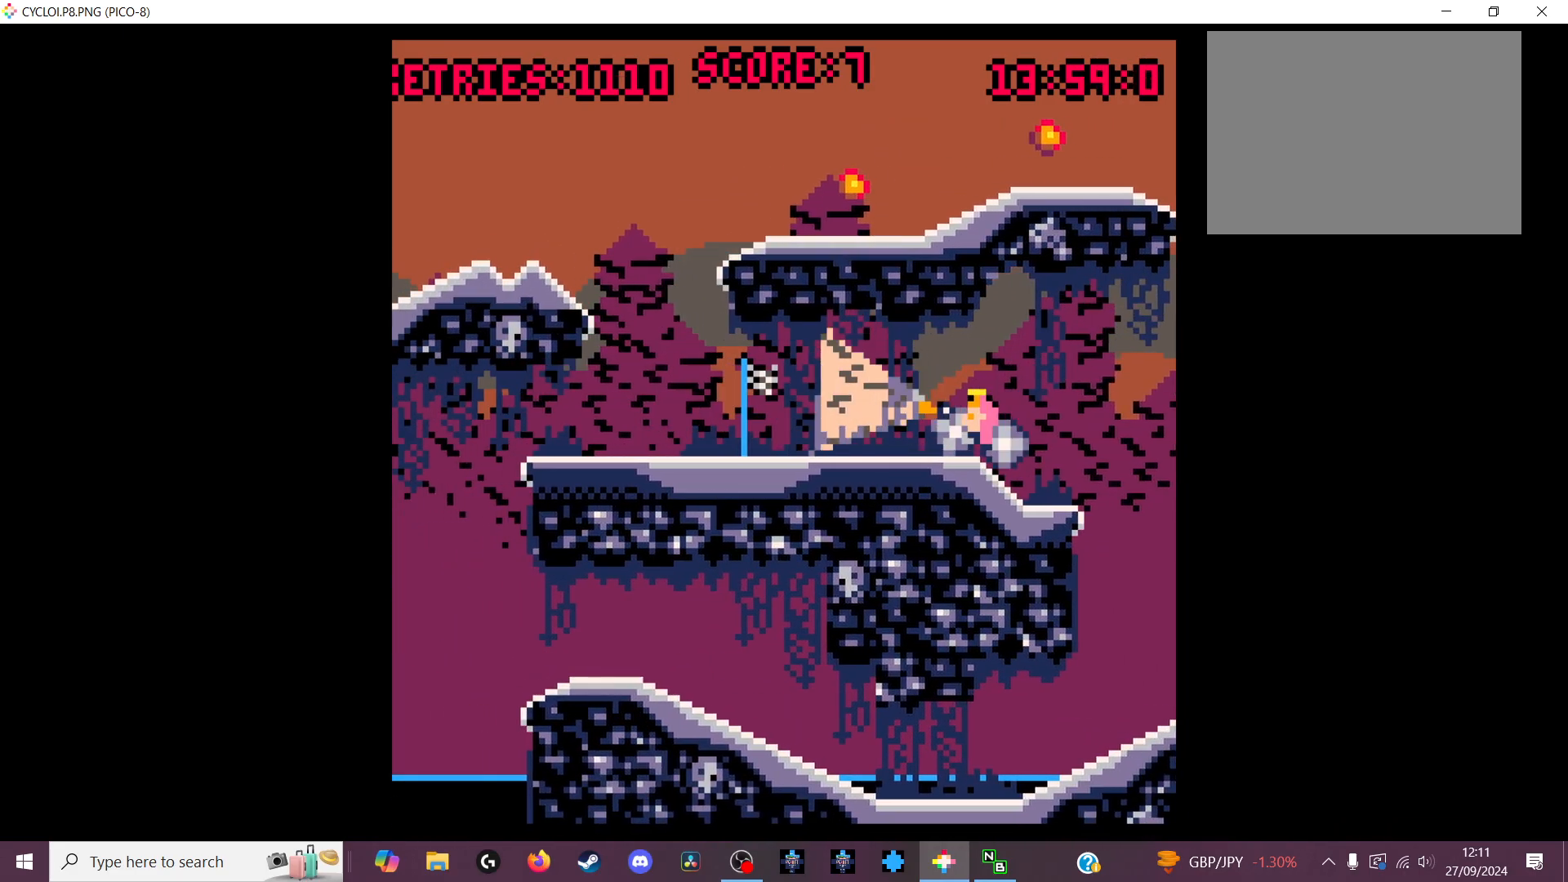
{"keys": [], "events": []}
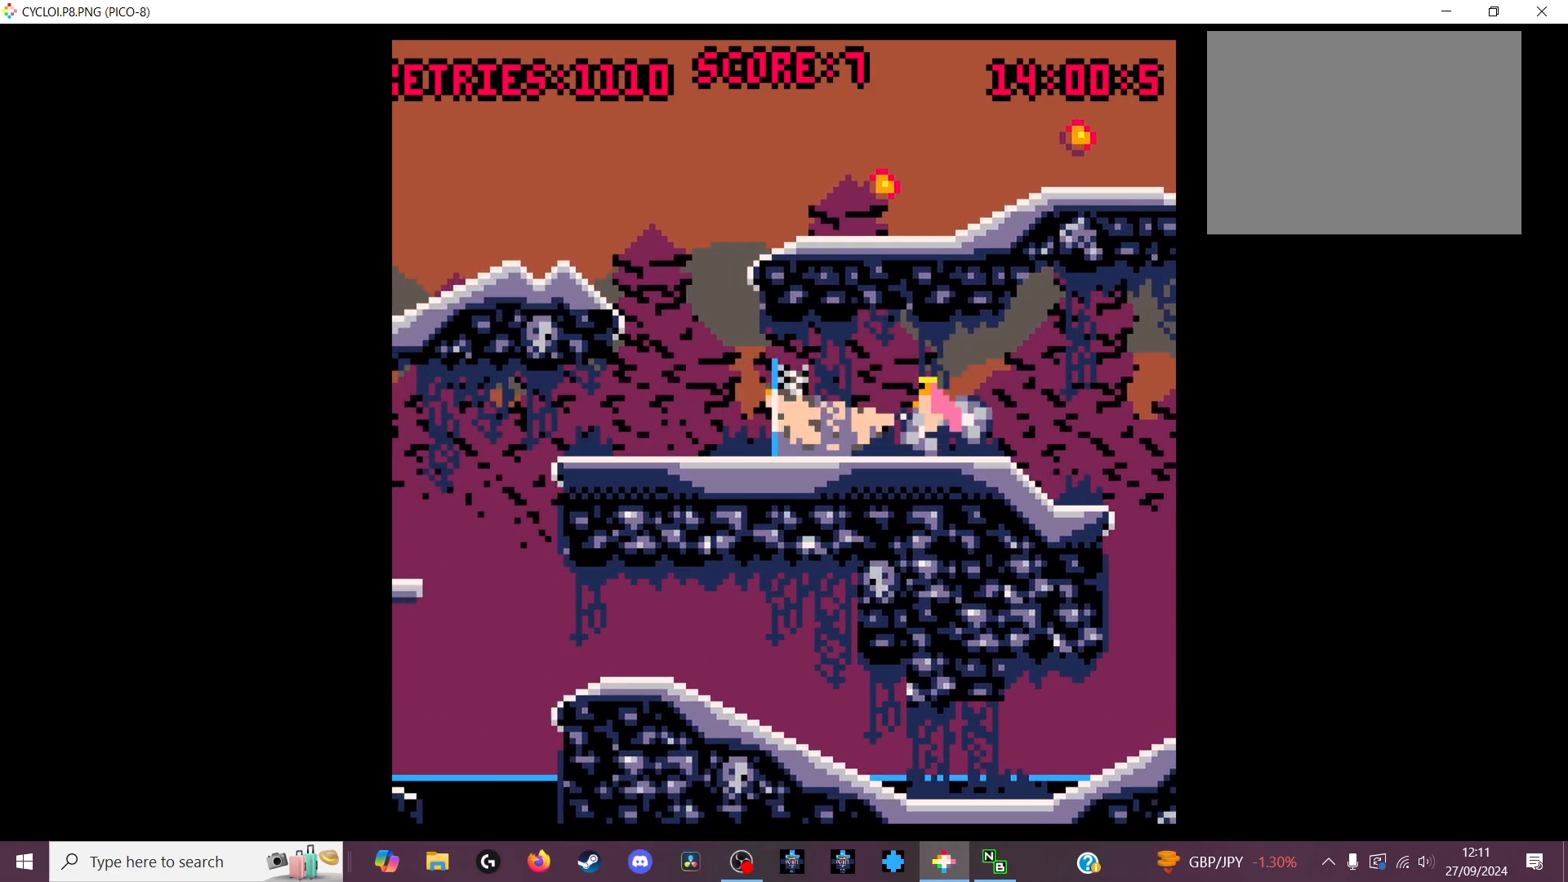
{"keys": ["z"], "events": [[500, "z", "down"]]}
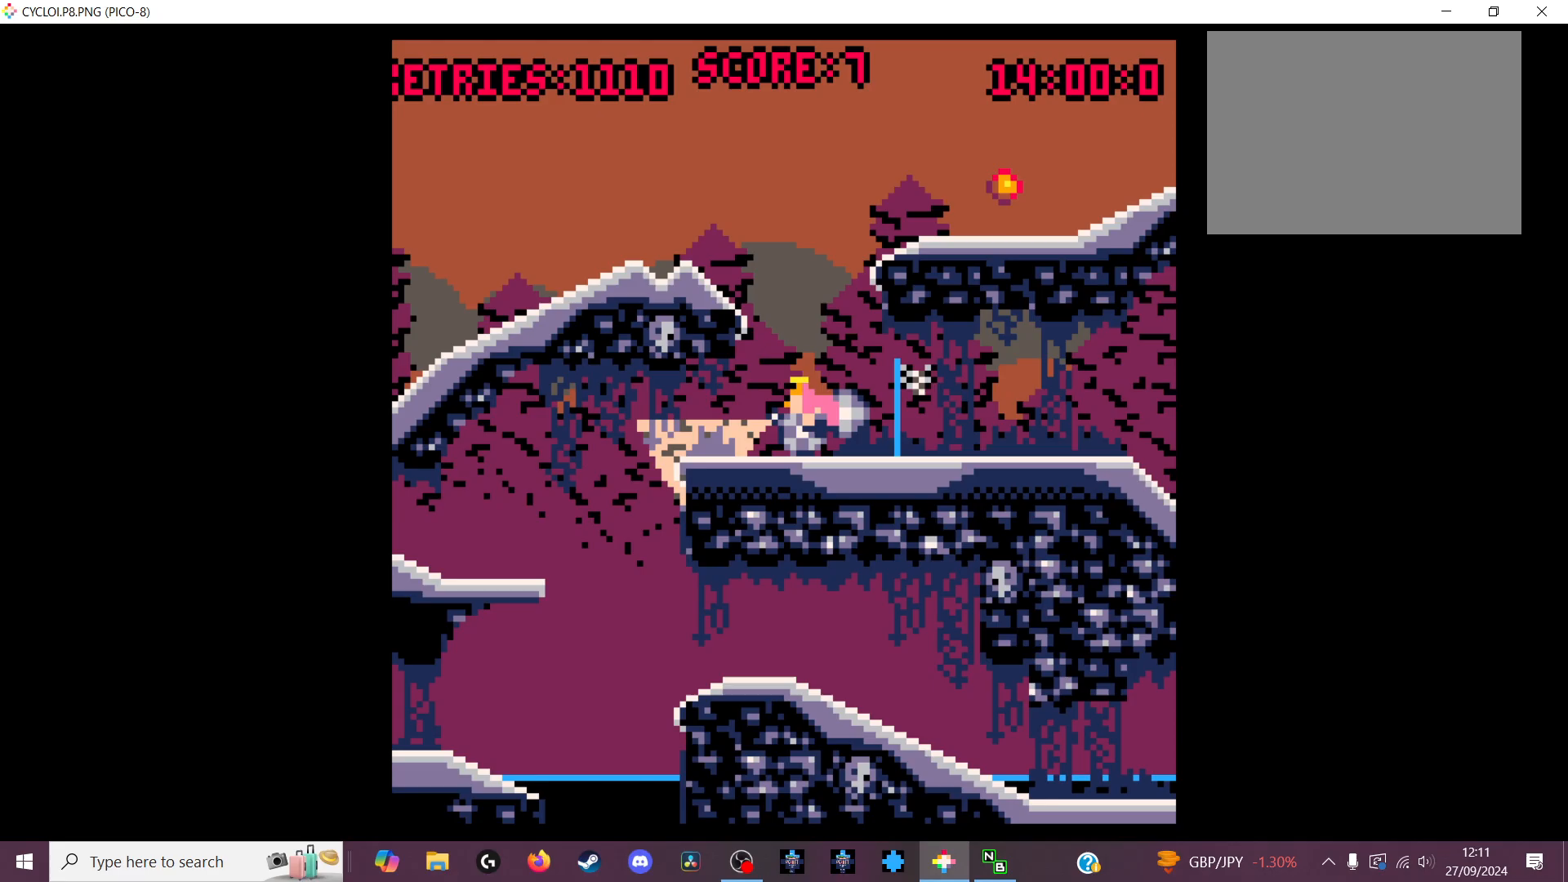
{"keys": ["x"], "events": [[133, "z", "up"], [500, "x", "down"]]}